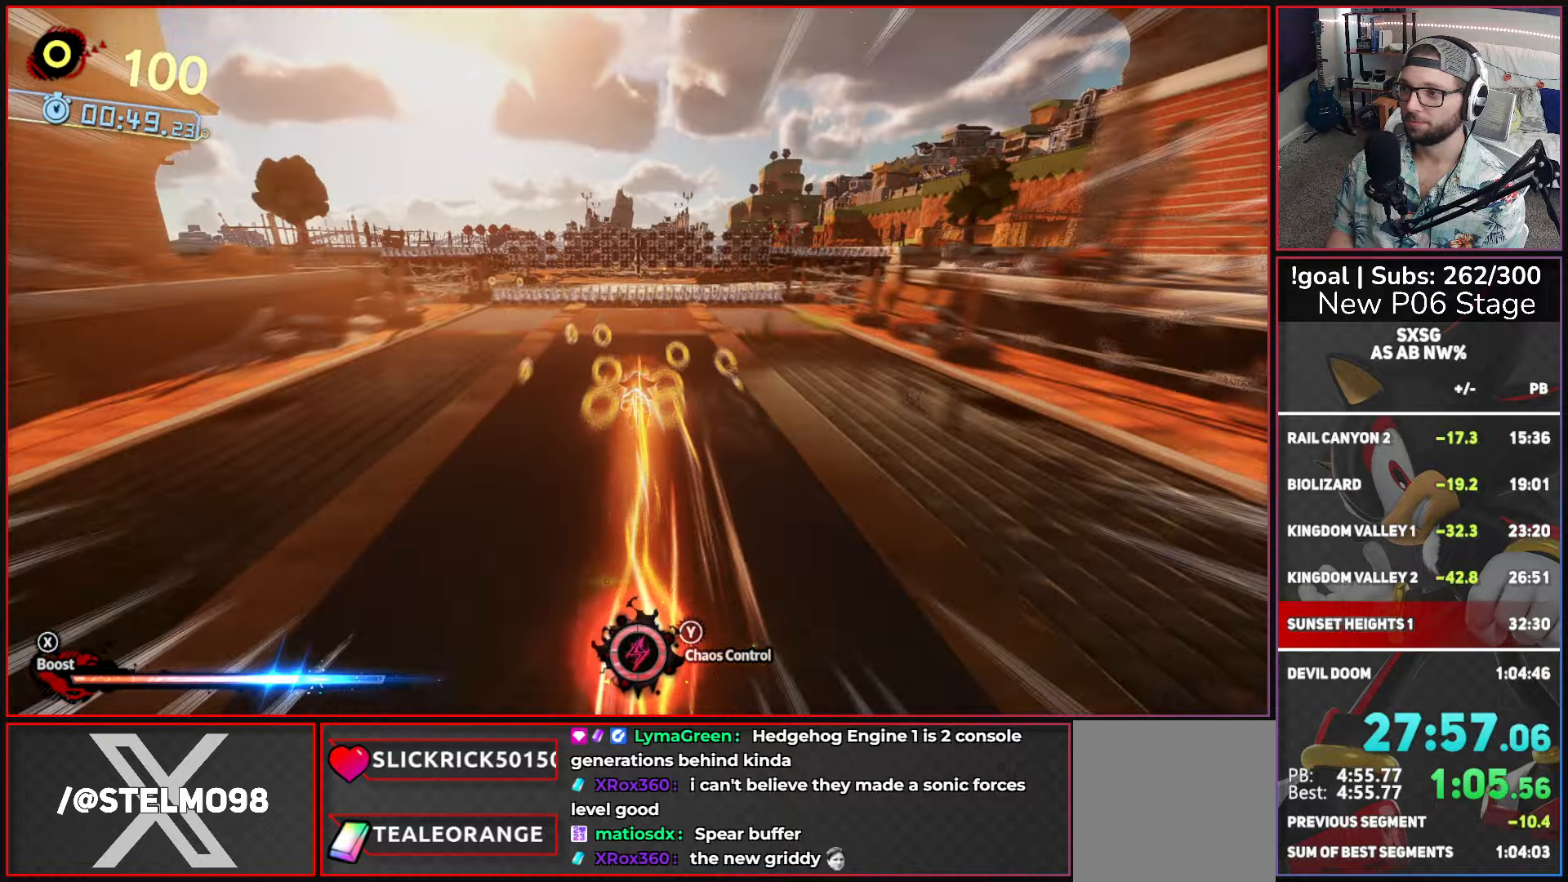
Gameplay with a controller (Xbox layout); each line is a JSON object with the inputs held at the frame after it. "events" lists button and stick changes between this image and that frame as [ms after this image, input, new state], when the widget could be followed in between.
{"buttons": [], "left_stick": "up", "right_stick": "center", "events": [[134, "A", "down"], [234, "A", "up"], [250, "X", "up"]]}
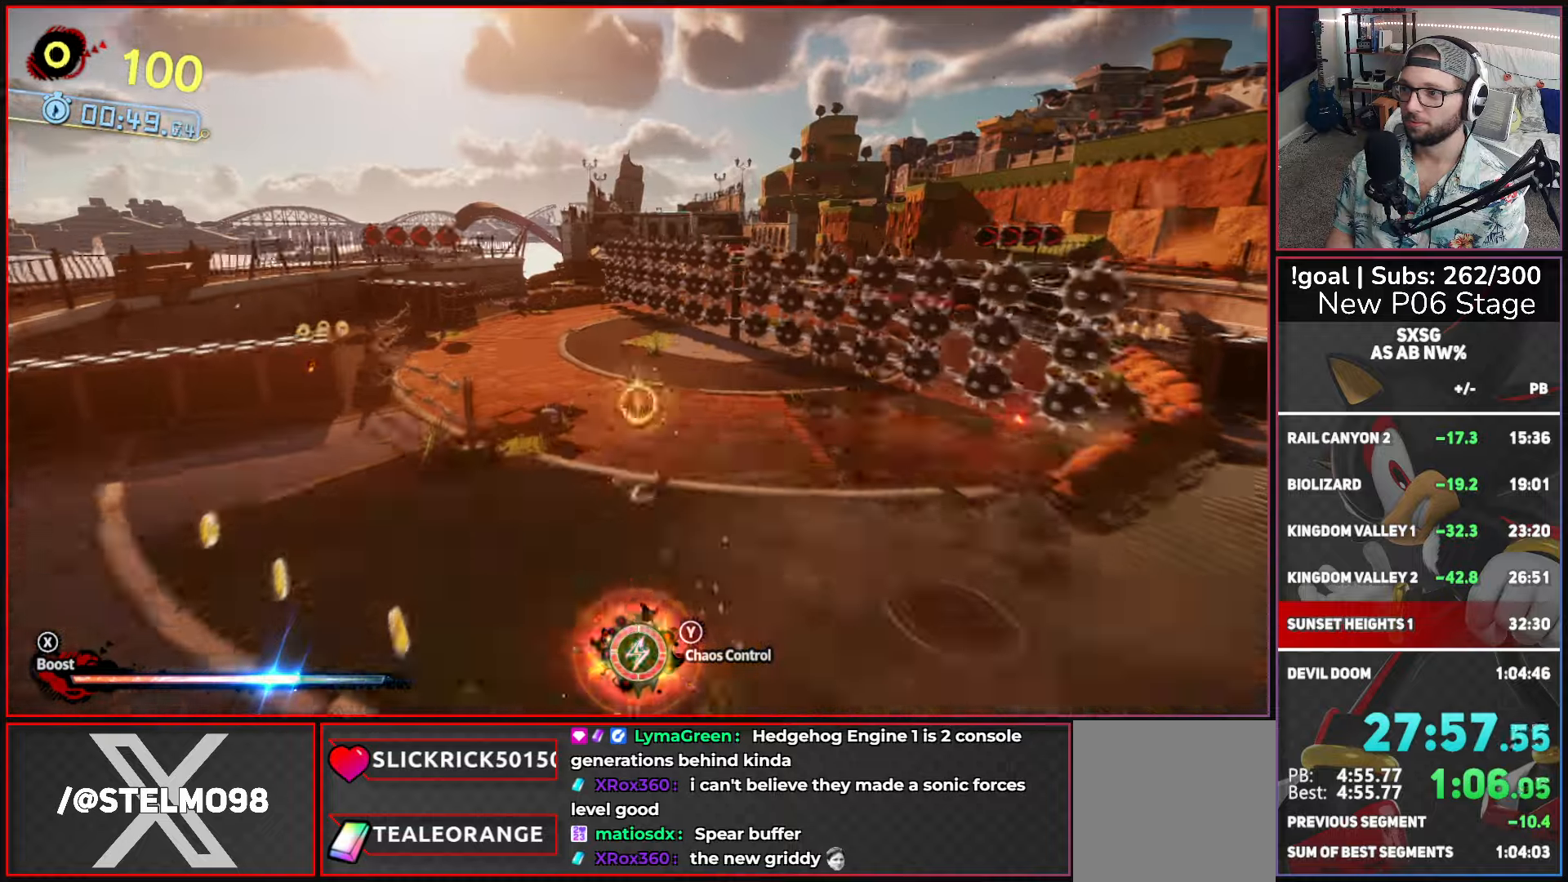
{"buttons": ["X"], "left_stick": "up", "right_stick": "center", "events": [[84, "X", "down"]]}
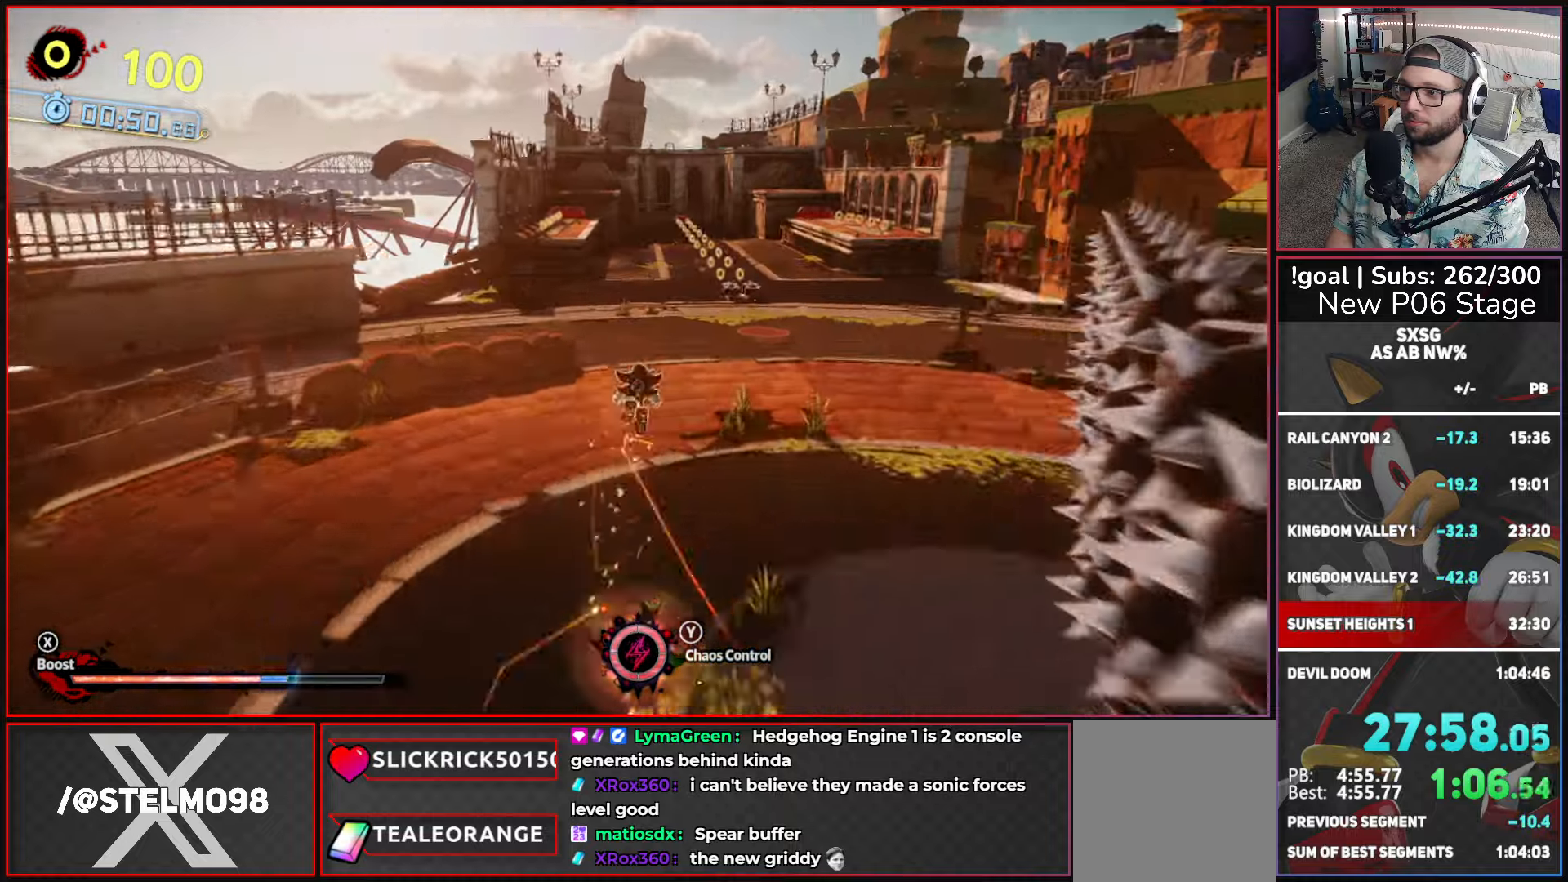
{"buttons": ["X"], "left_stick": "up", "right_stick": "center", "events": [[84, "X", "up"], [184, "X", "down"]]}
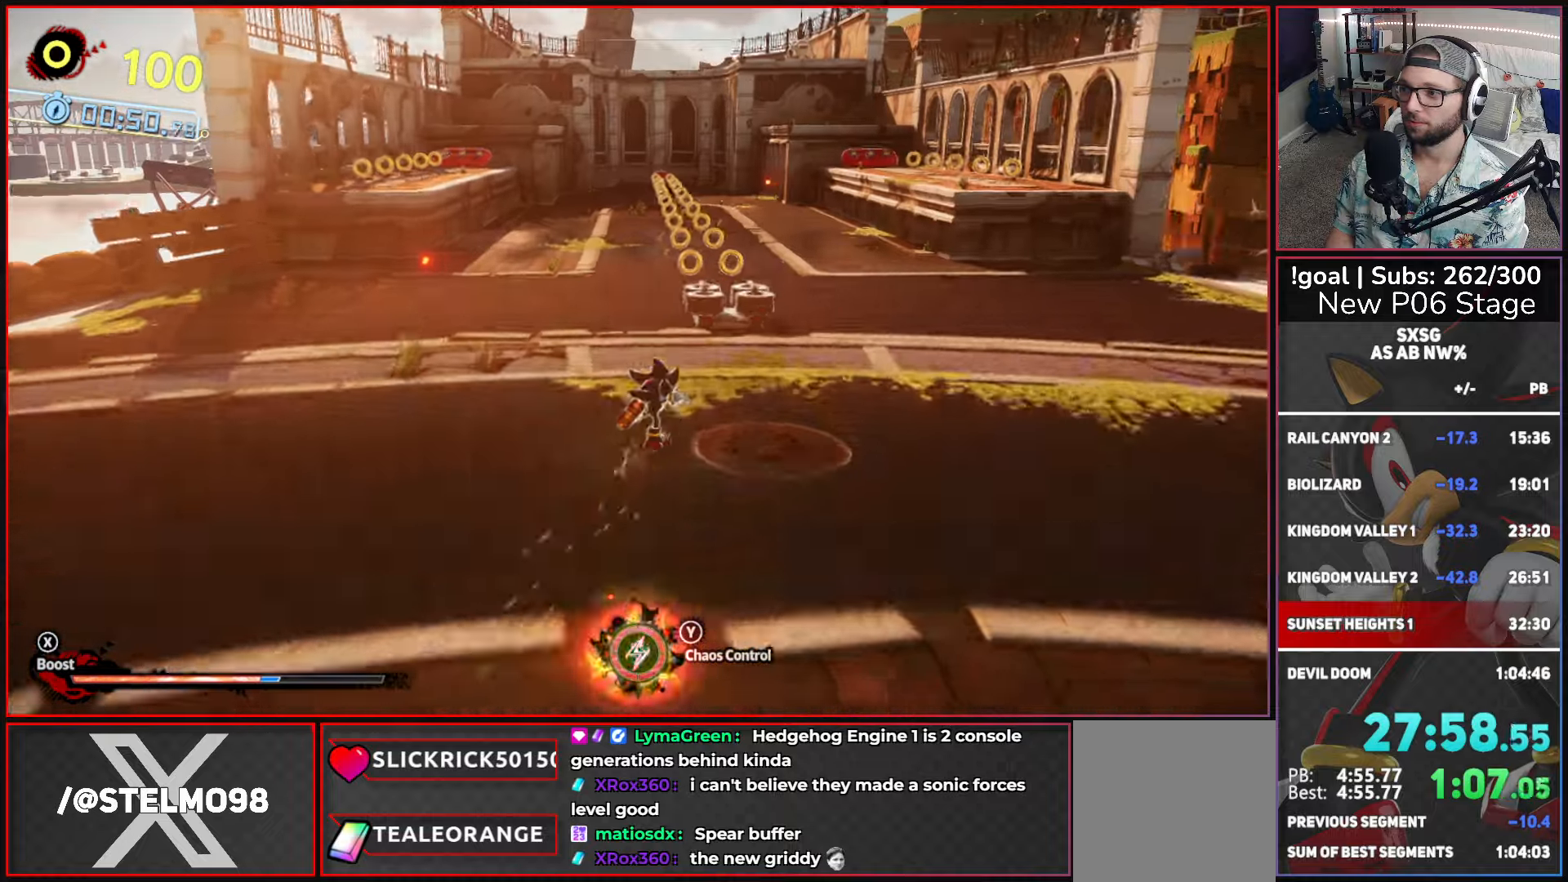
{"buttons": ["X"], "left_stick": "up", "right_stick": "center", "events": [[17, "X", "up"], [50, "X", "down"]]}
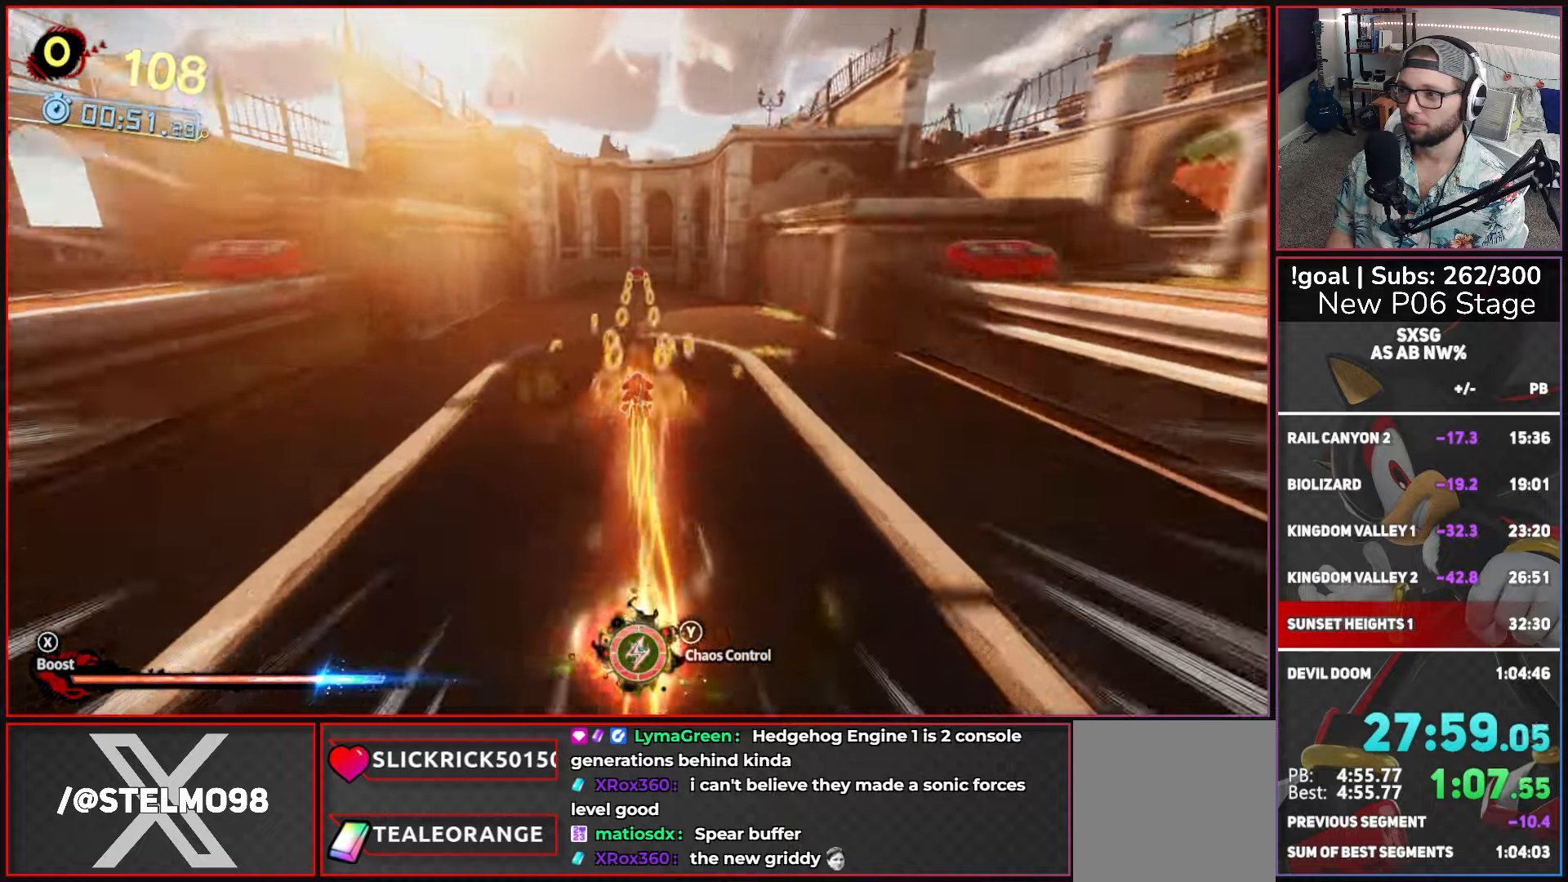
{"buttons": ["X"], "left_stick": "up", "right_stick": "center", "events": []}
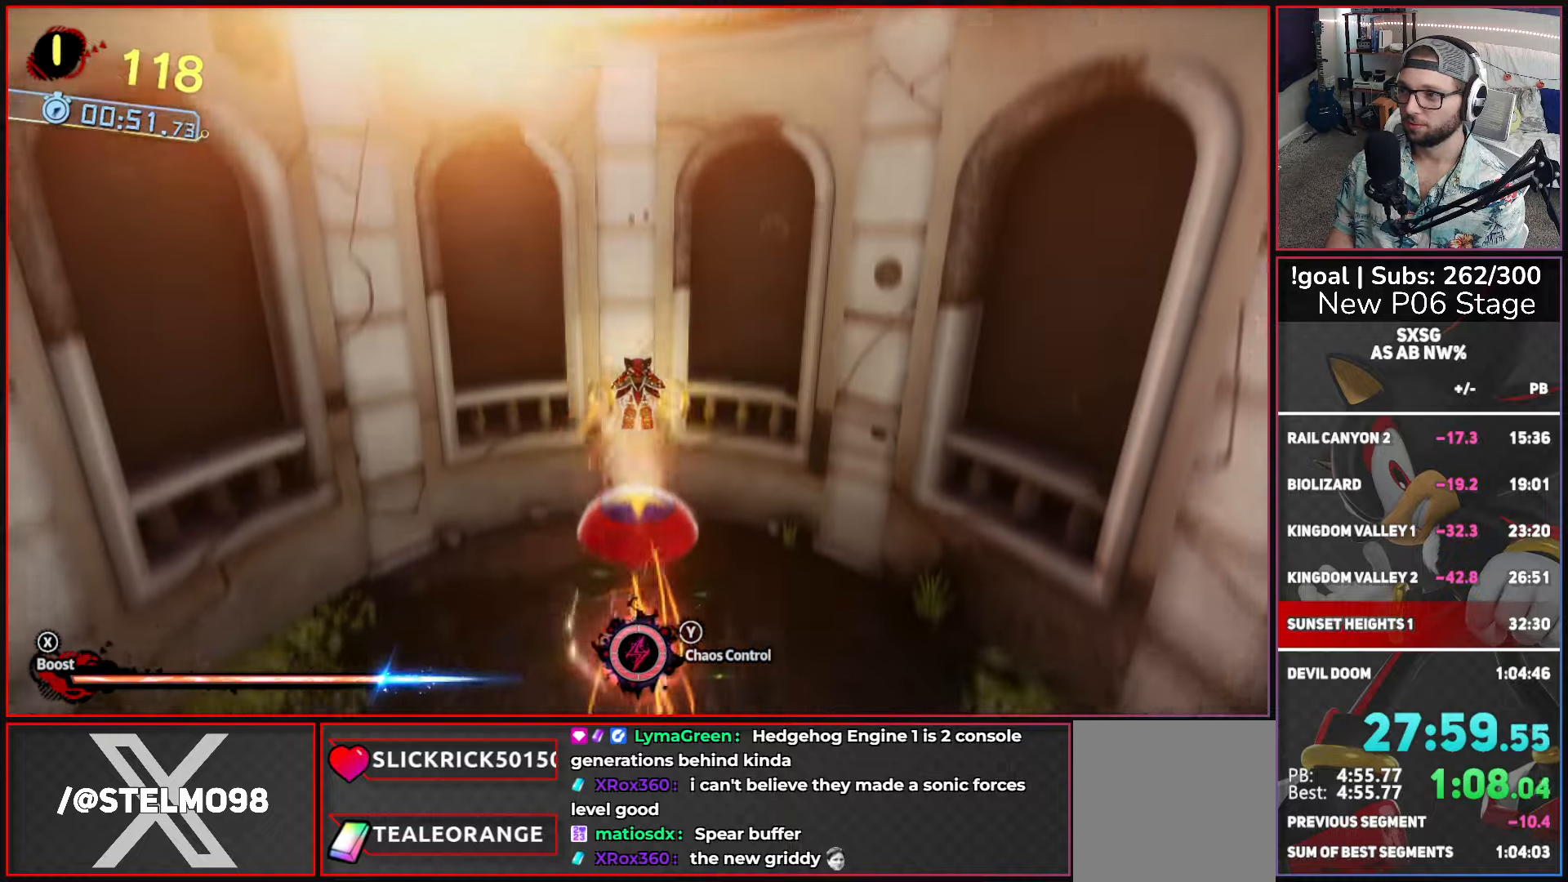
{"buttons": ["L2"], "left_stick": "up", "right_stick": "center", "events": [[100, "X", "up"], [350, "X", "down"], [434, "L2", "down"], [434, "X", "up"]]}
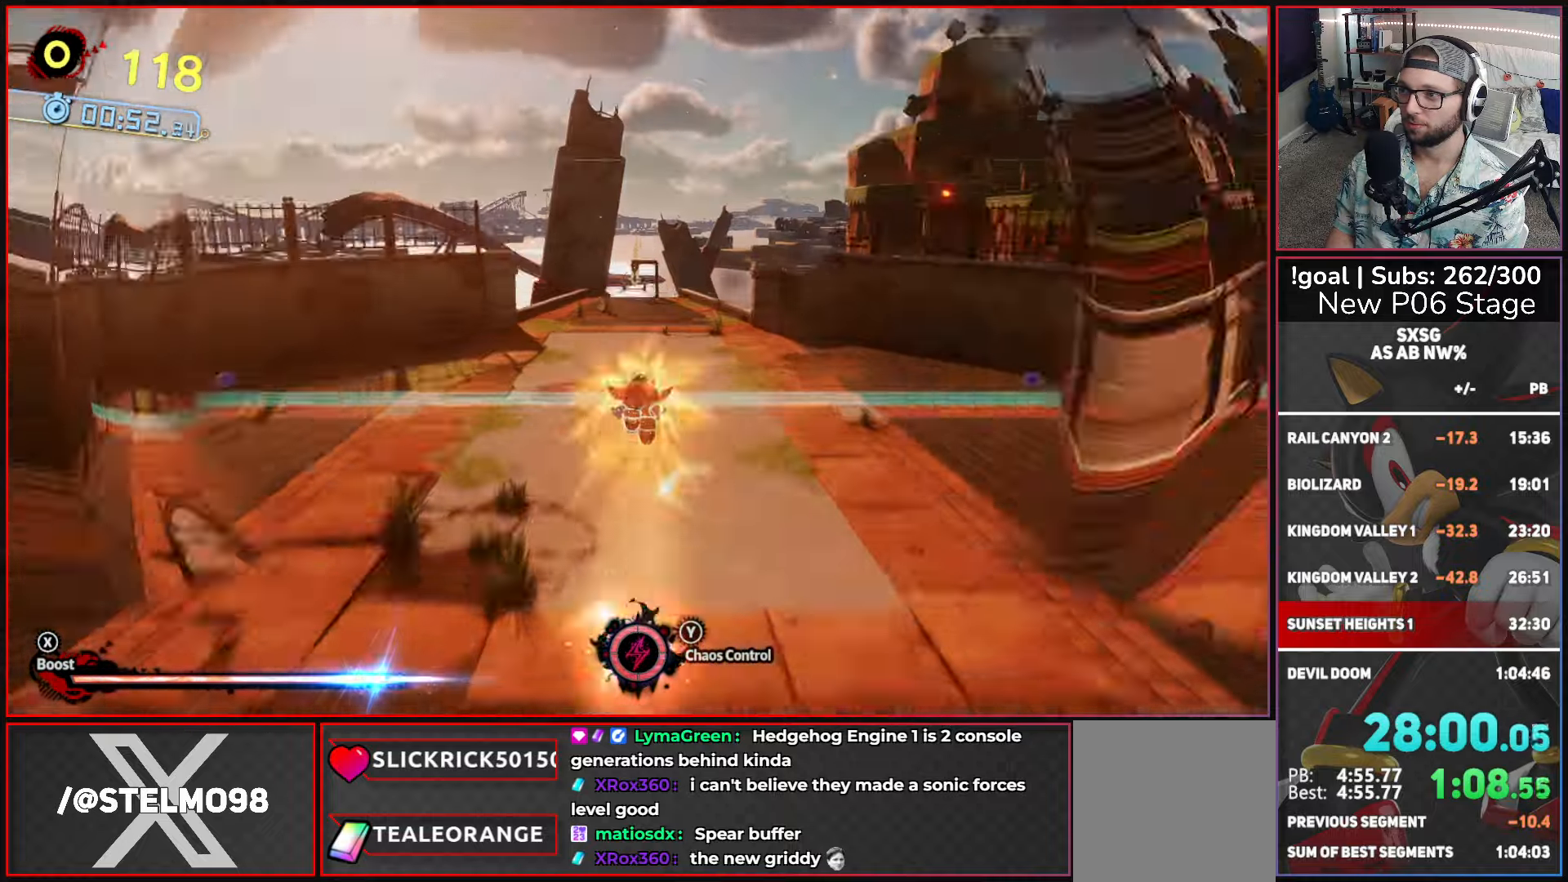
{"buttons": [], "left_stick": "up", "right_stick": "center", "events": [[50, "L2", "up"], [117, "L2", "down"], [234, "L2", "up"]]}
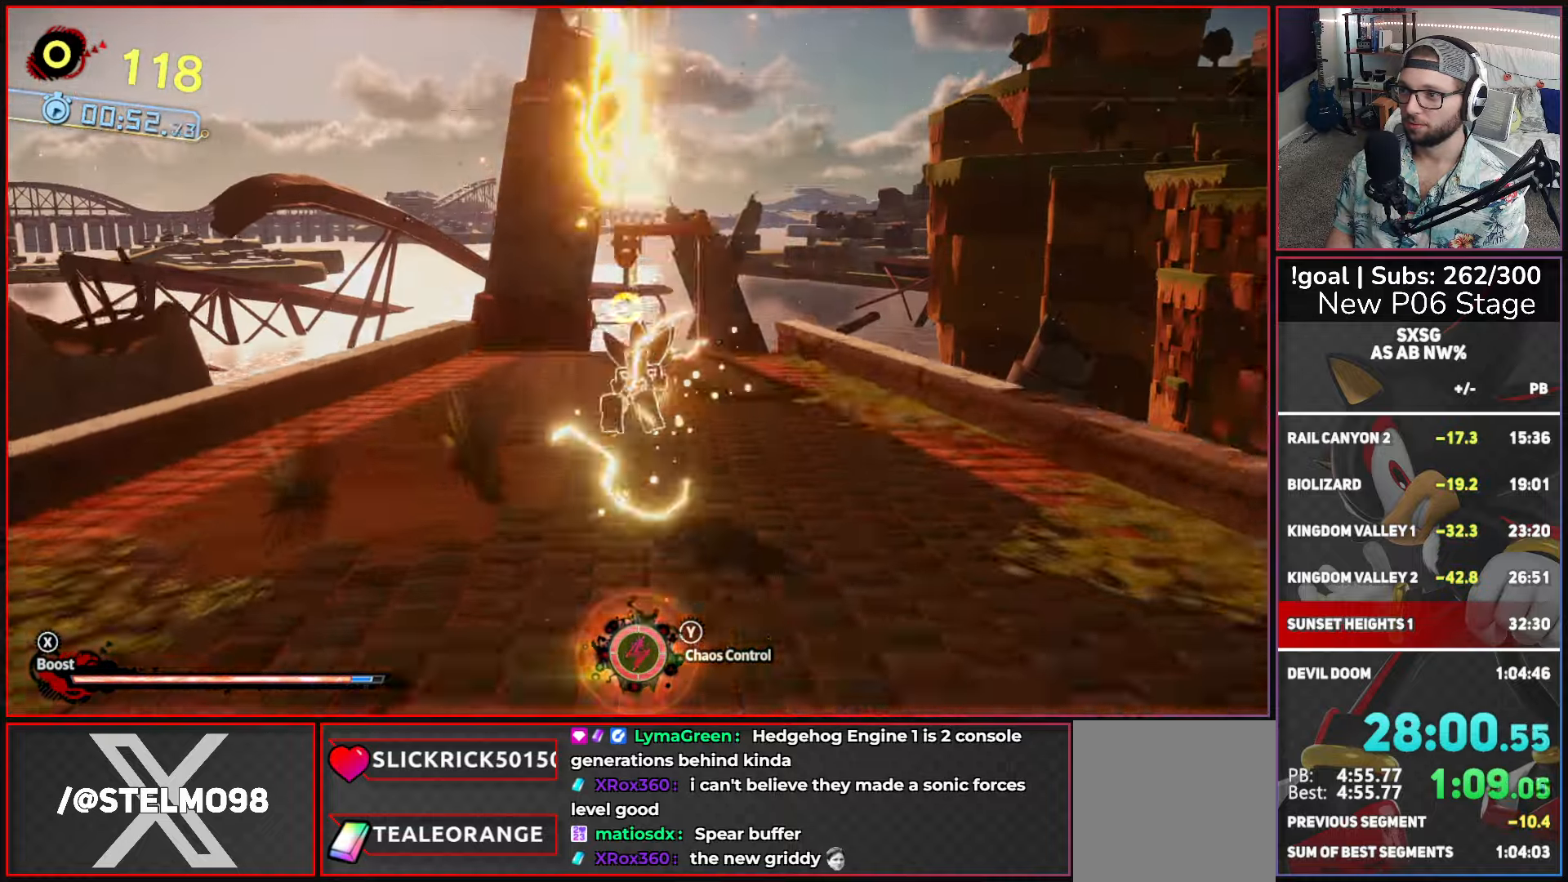
{"buttons": [], "left_stick": "up", "right_stick": "center", "events": []}
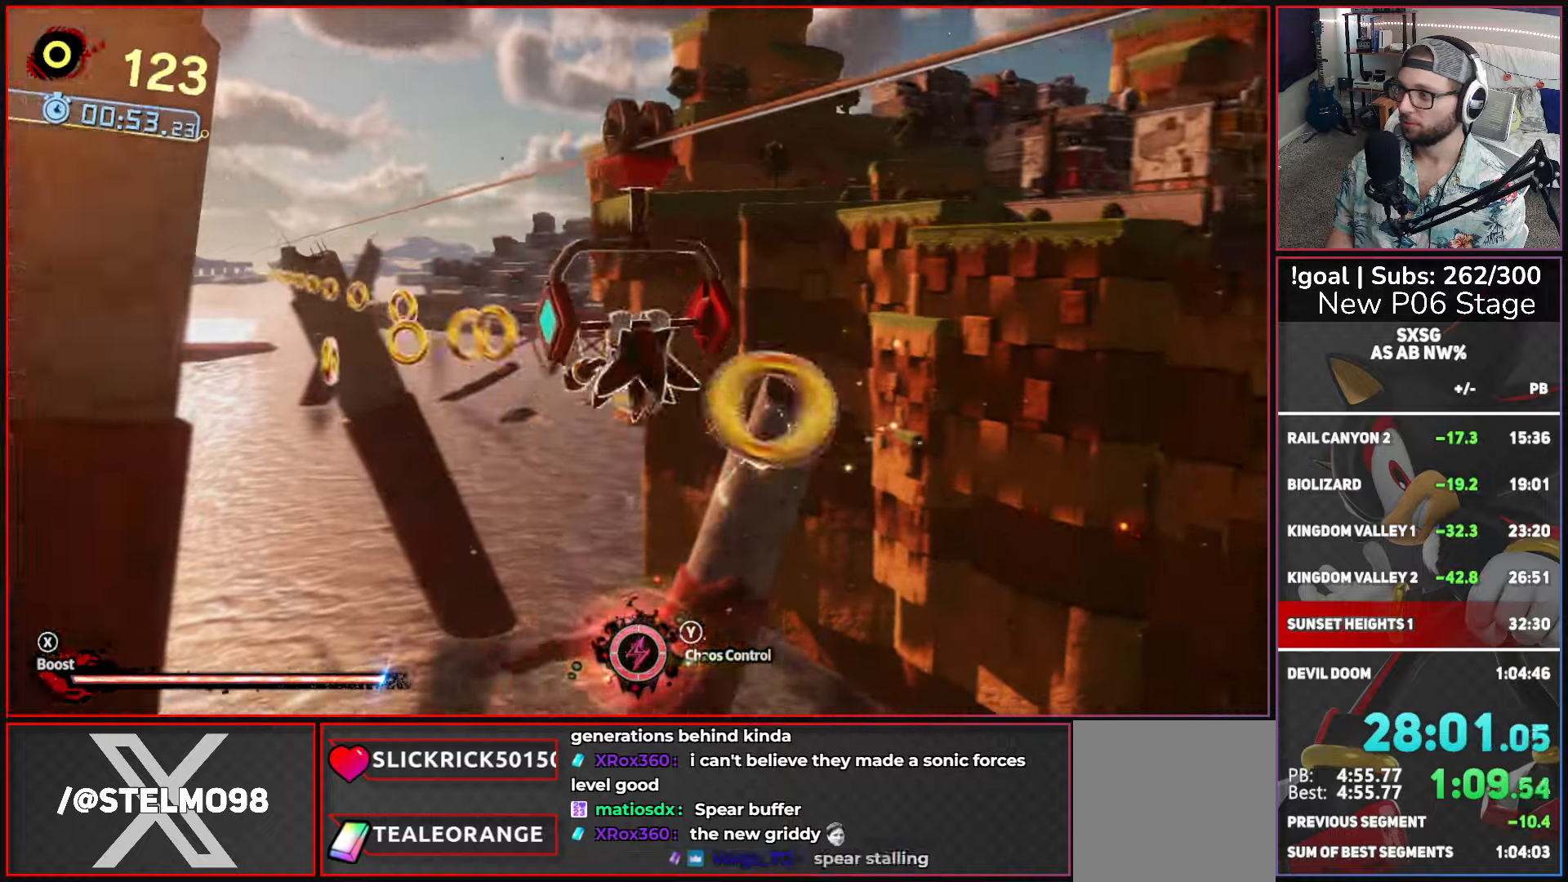
{"buttons": [], "left_stick": "up", "right_stick": "center", "events": []}
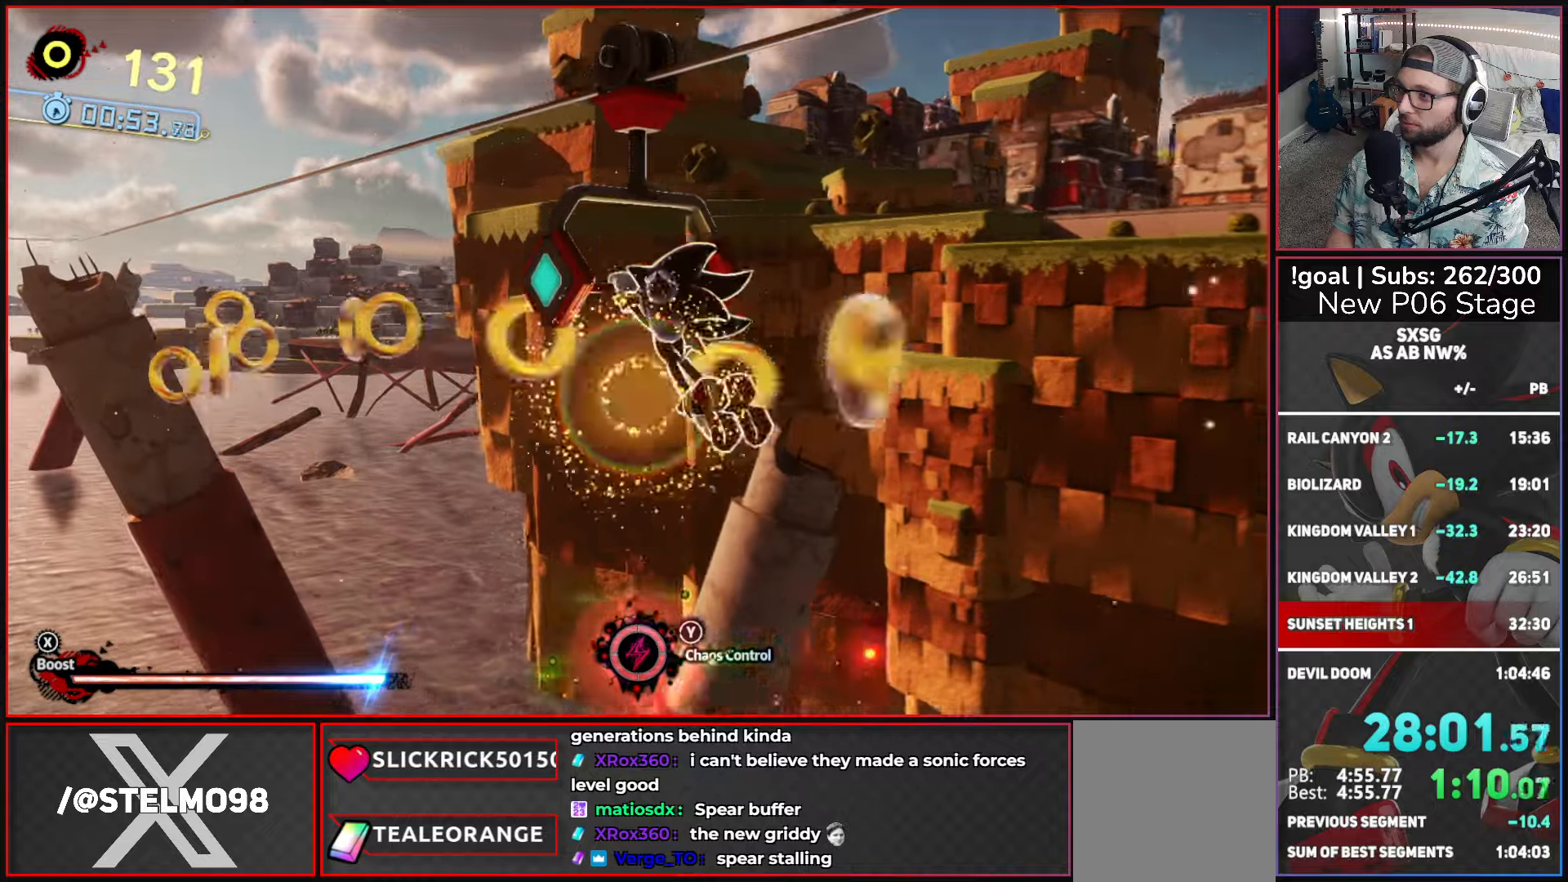
{"buttons": [], "left_stick": "up", "right_stick": "center", "events": []}
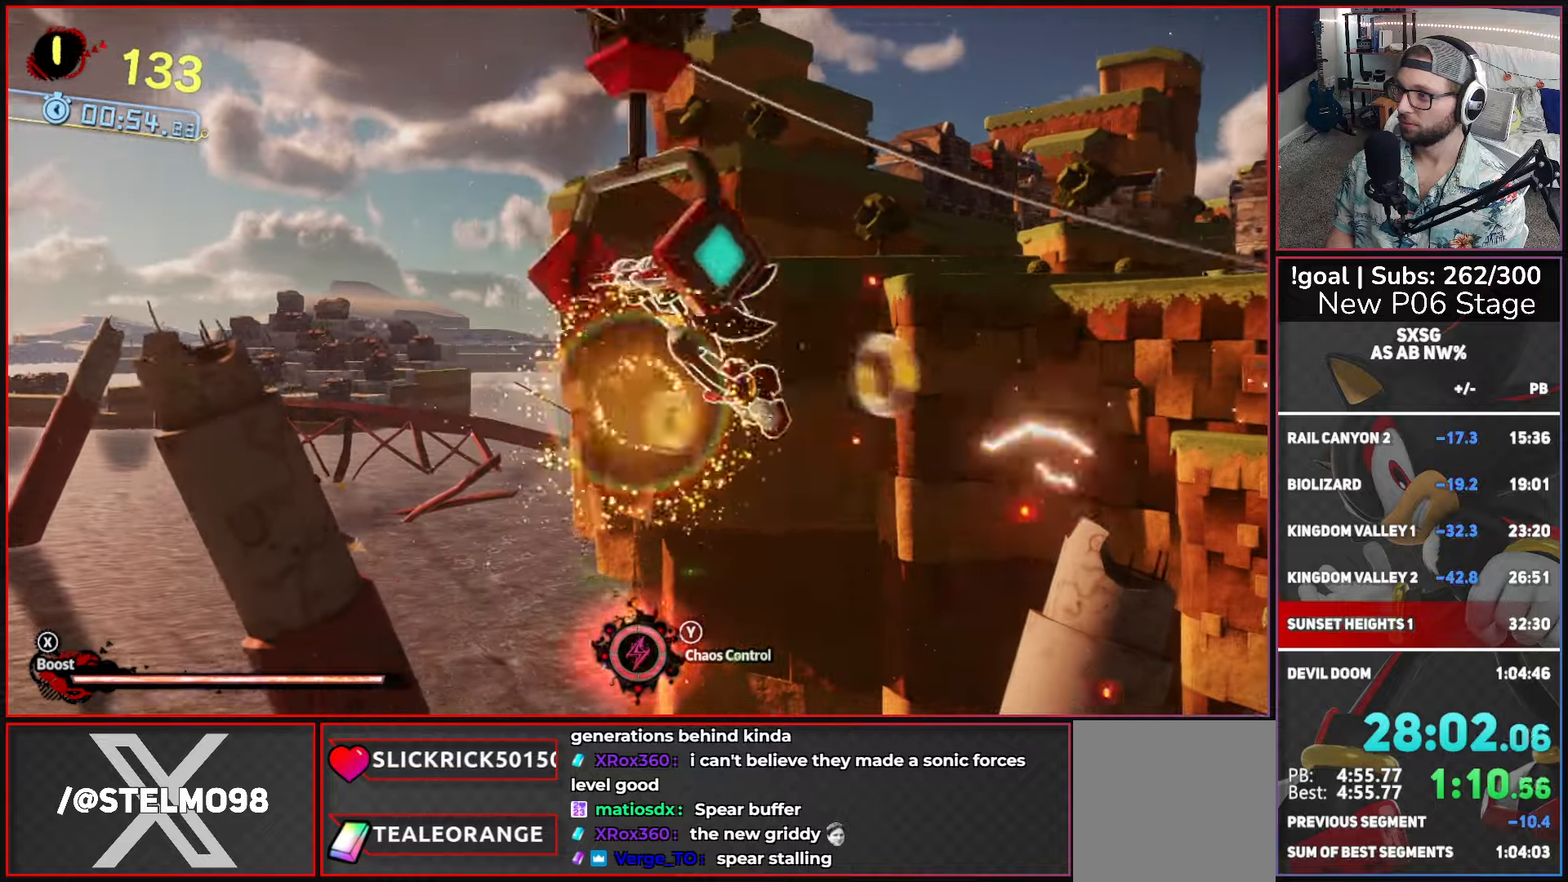
{"buttons": [], "left_stick": "up", "right_stick": "center", "events": []}
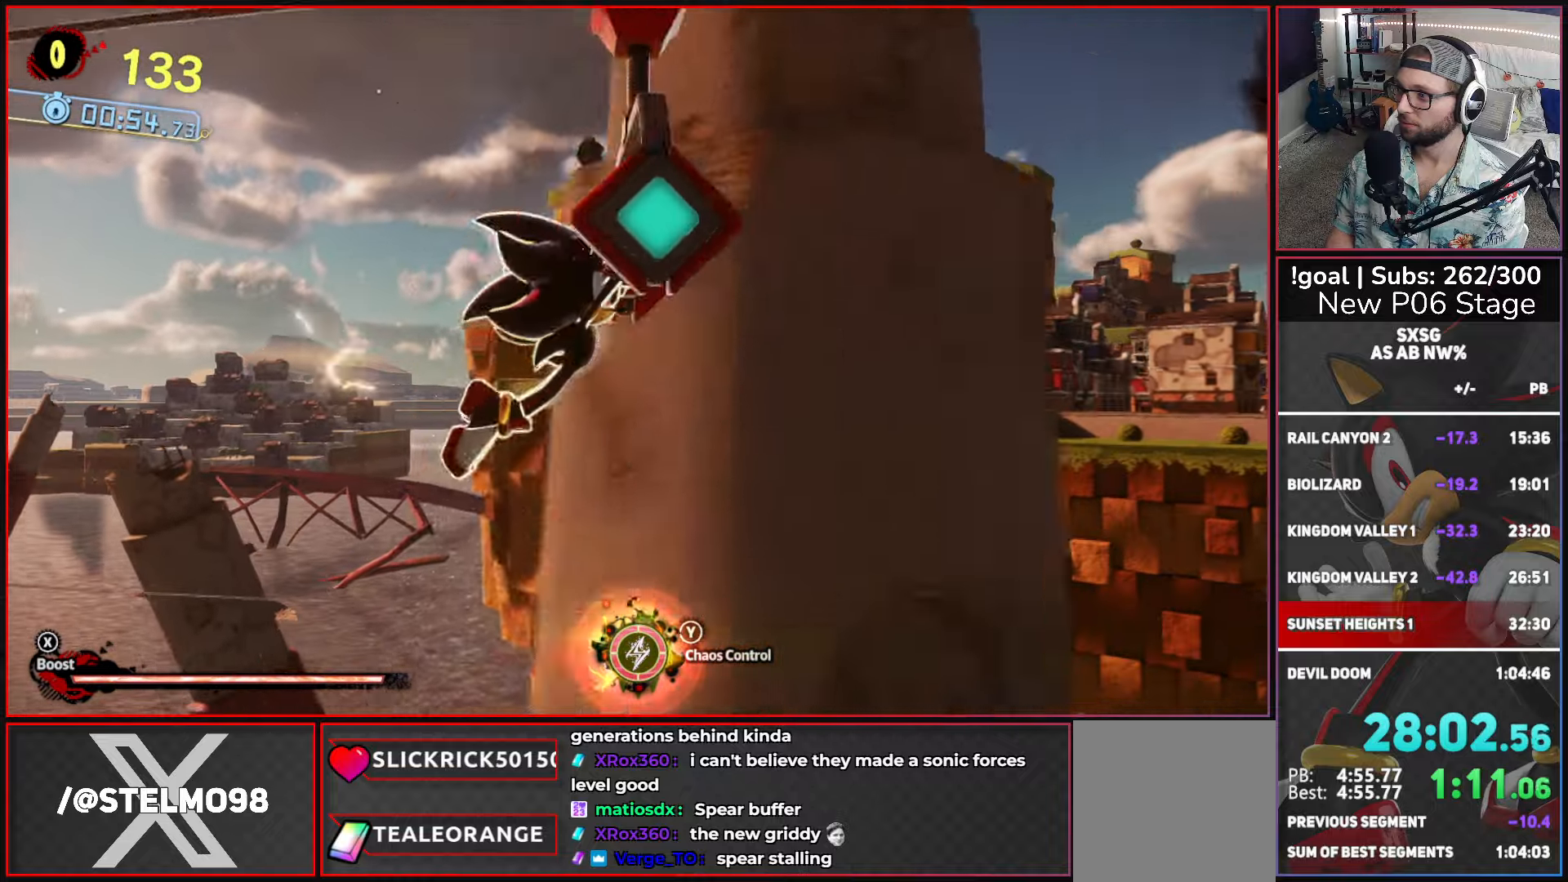
{"buttons": [], "left_stick": "up", "right_stick": "center", "events": []}
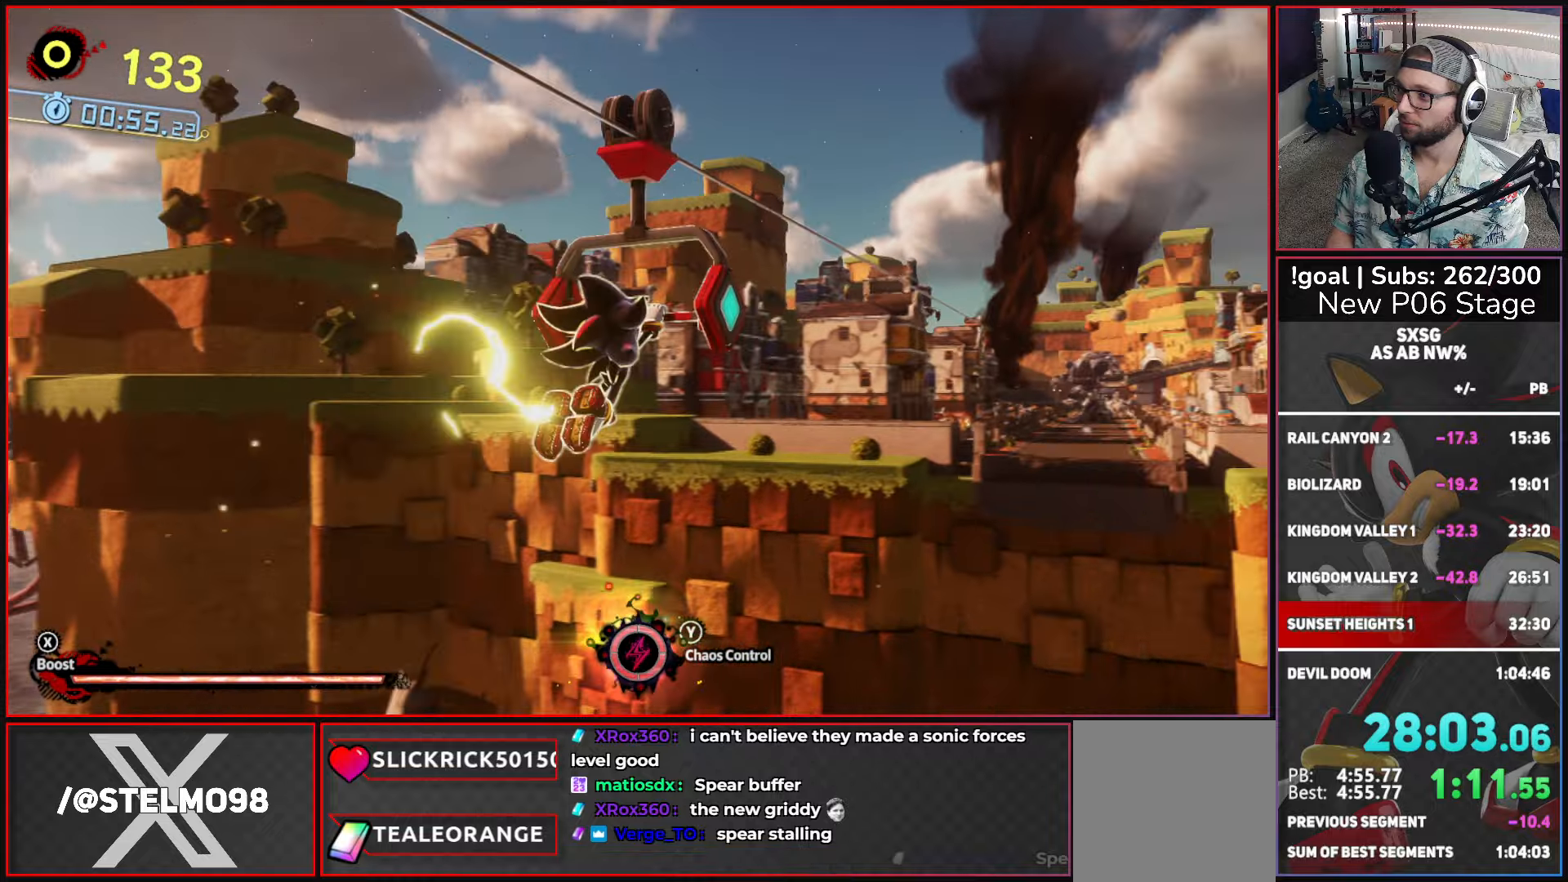
{"buttons": [], "left_stick": "up", "right_stick": "center", "events": []}
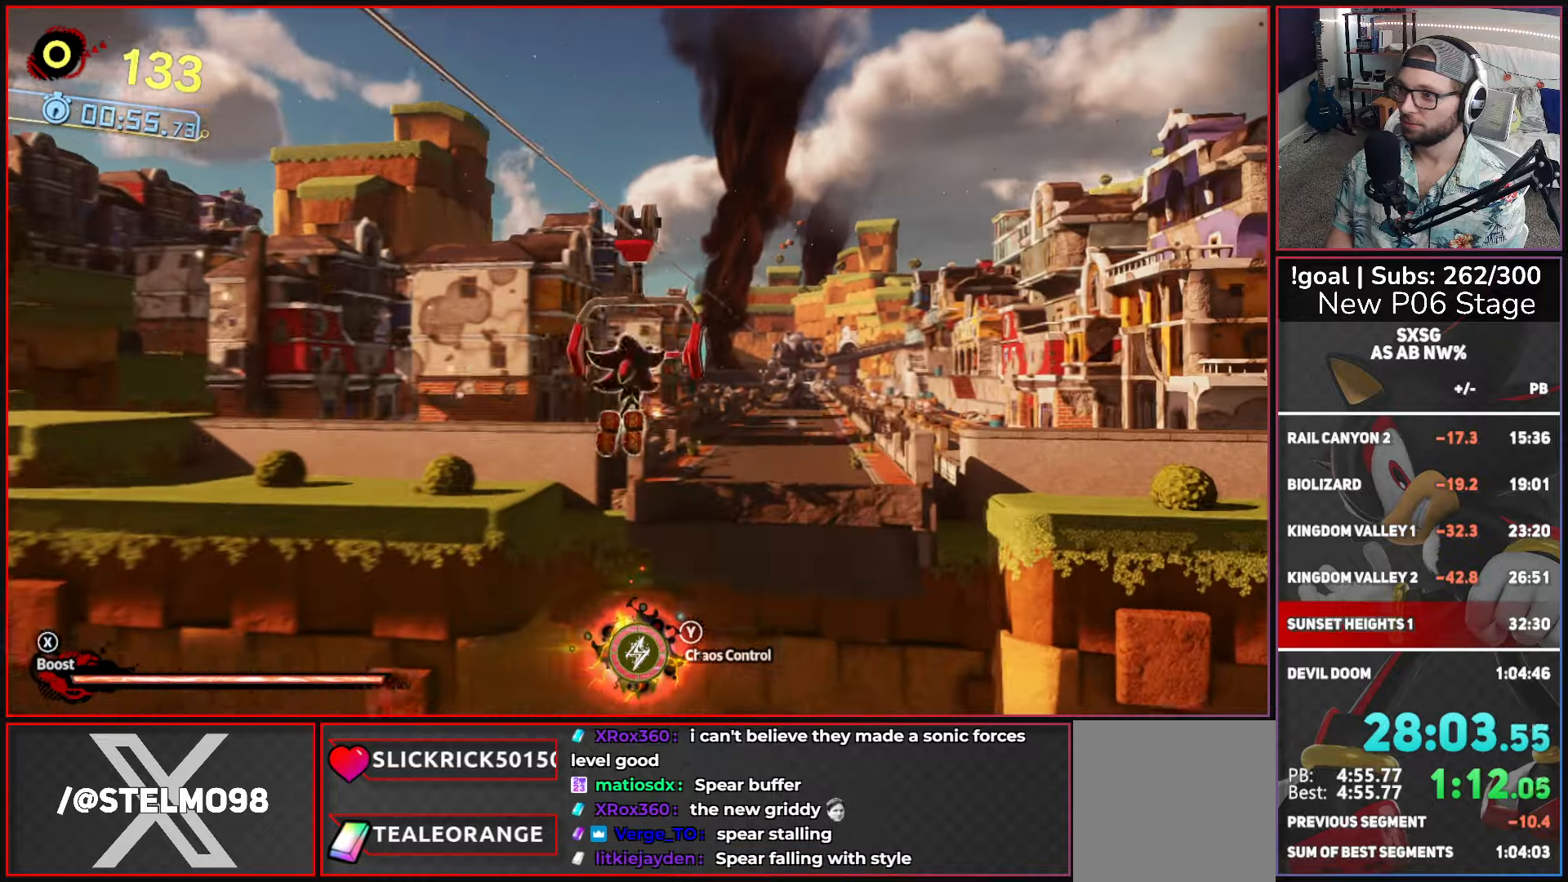
{"buttons": [], "left_stick": "up", "right_stick": "center", "events": []}
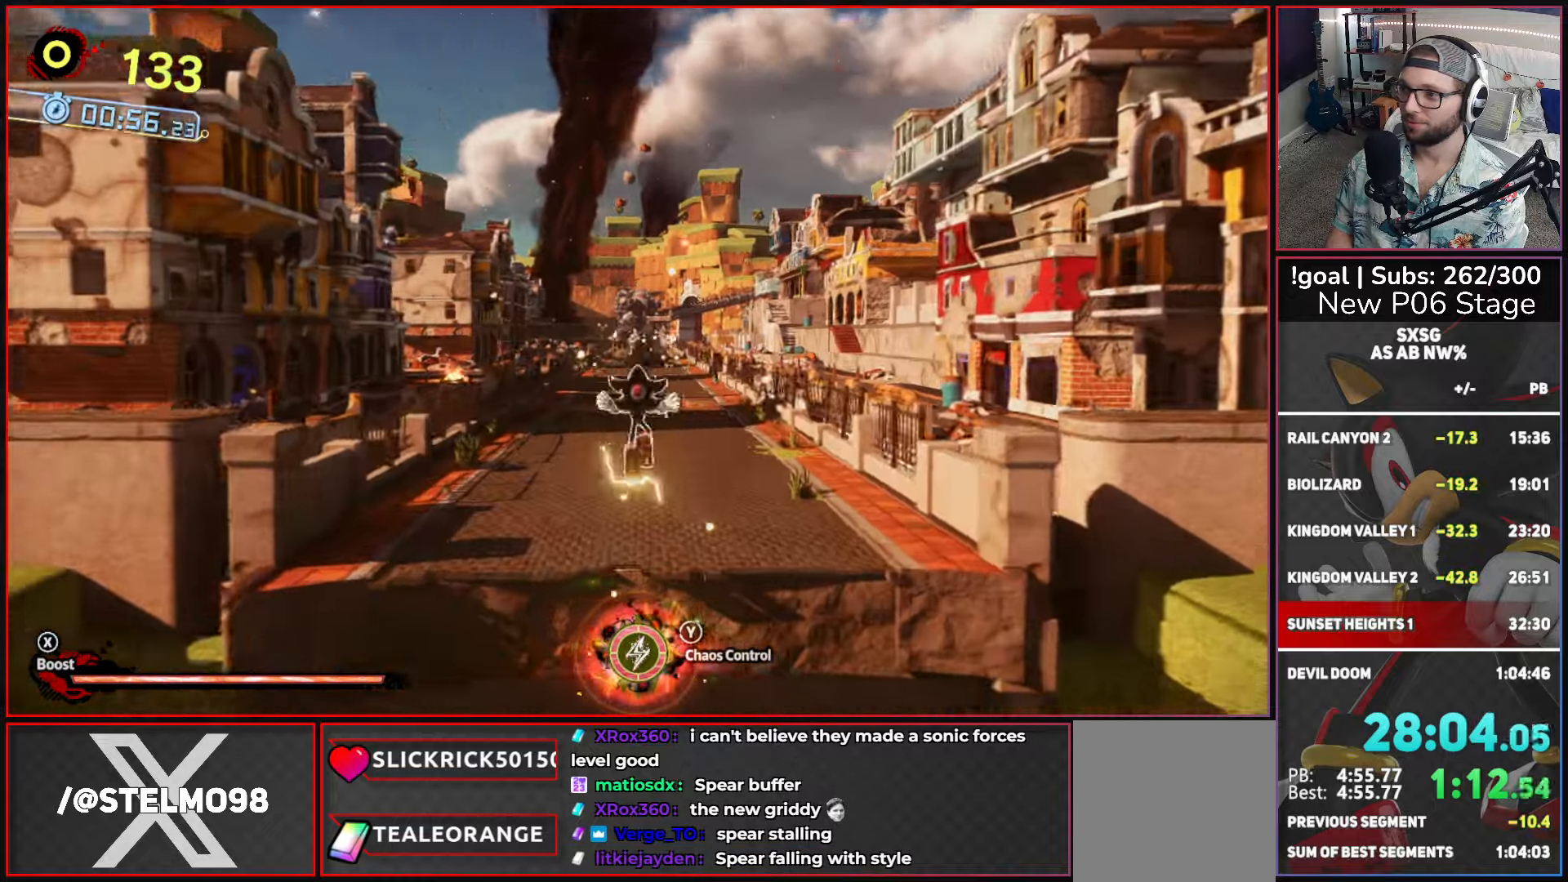
{"buttons": ["X"], "left_stick": "up", "right_stick": "center", "events": [[300, "X", "down"]]}
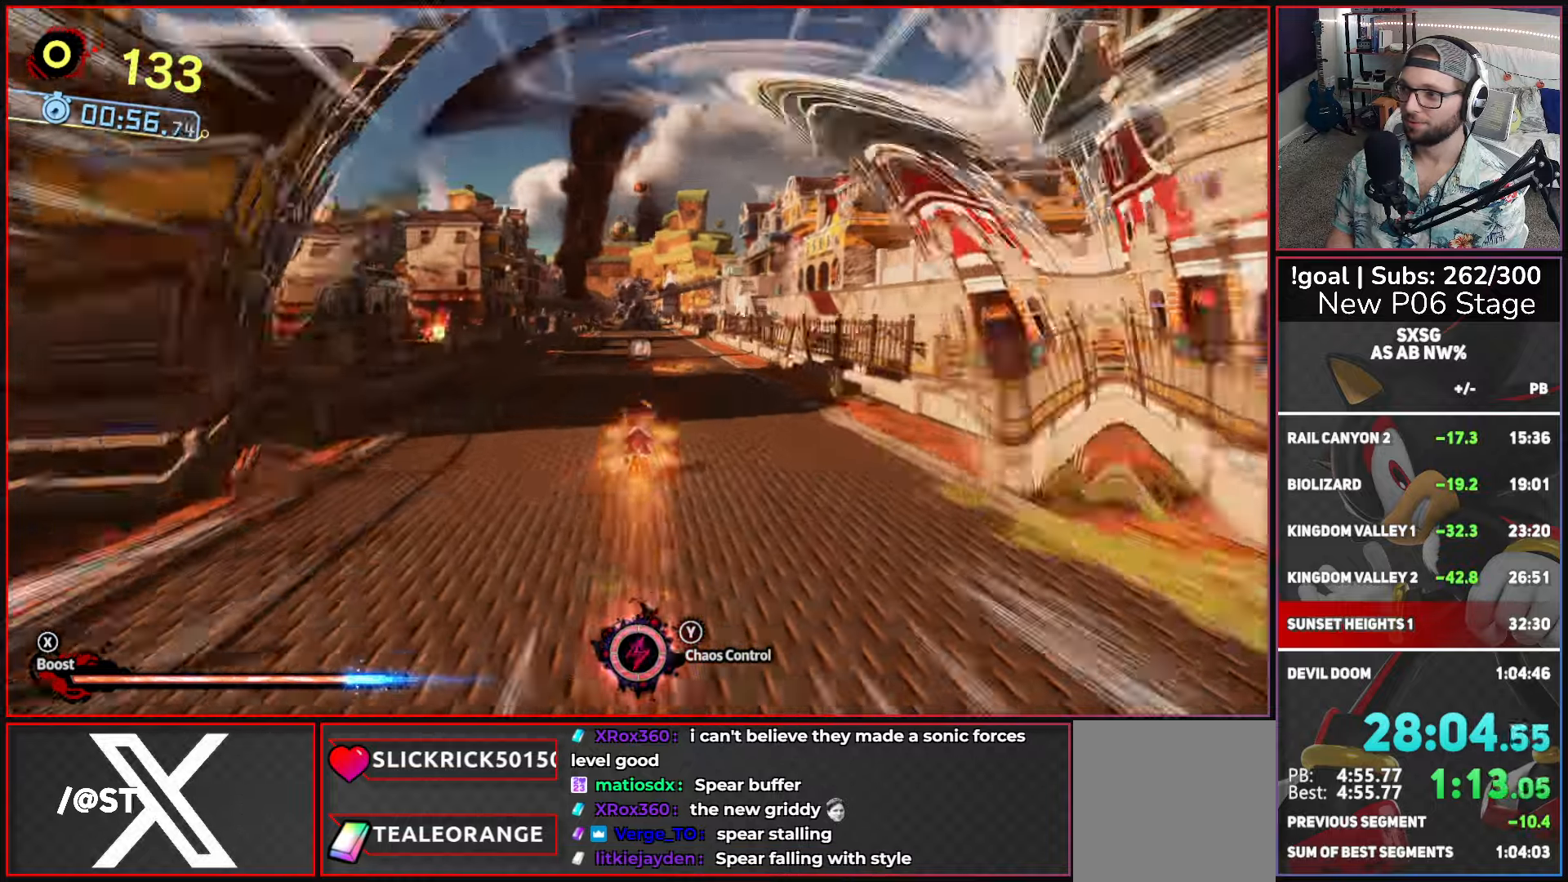
{"buttons": ["X"], "left_stick": "up", "right_stick": "center", "events": []}
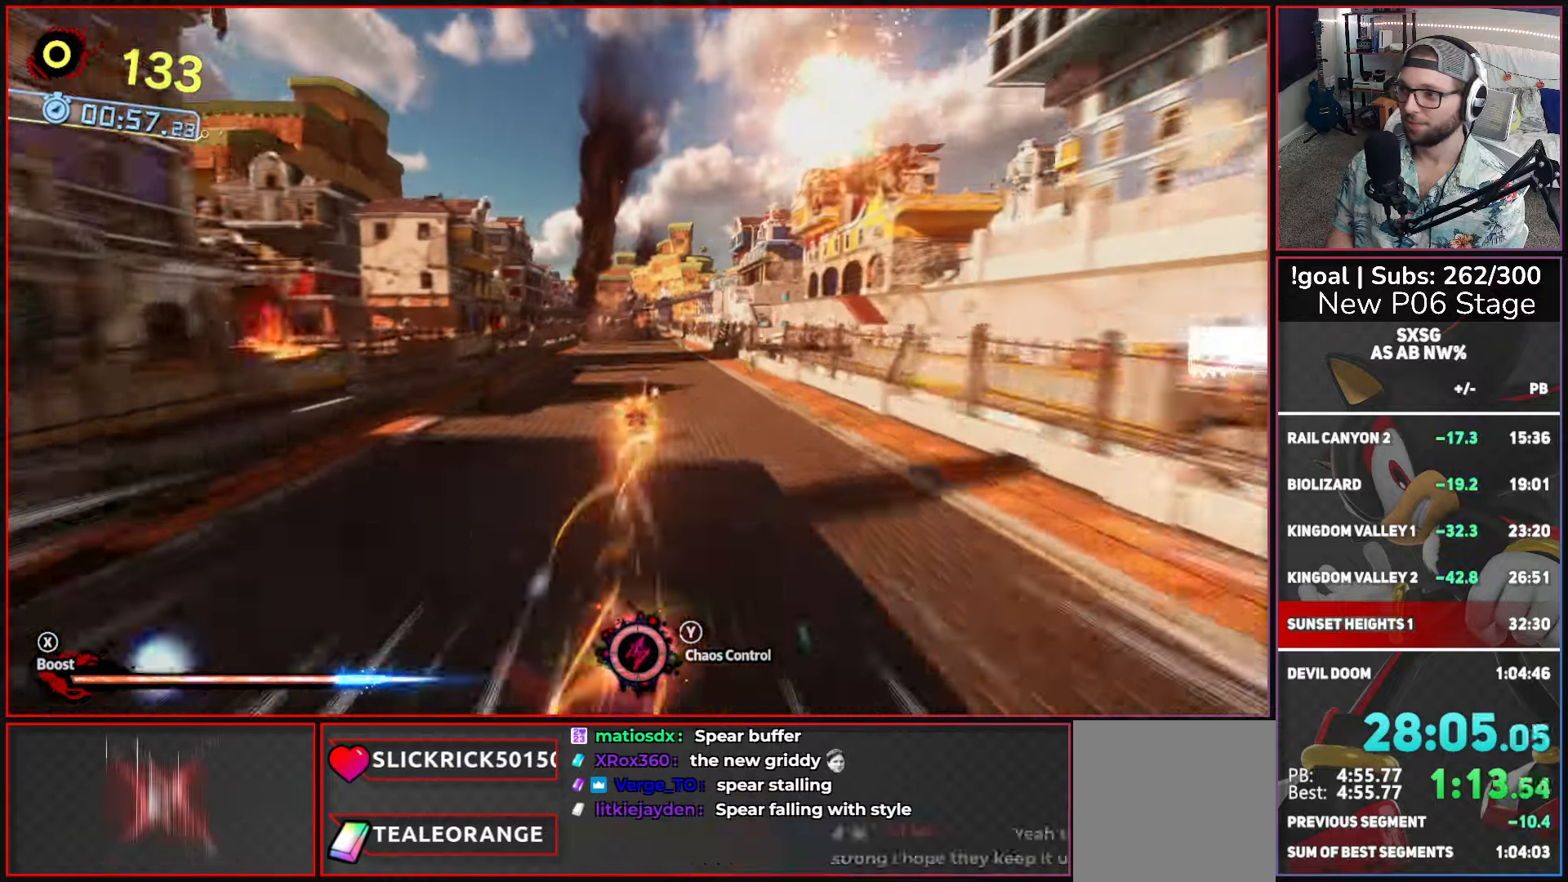
{"buttons": ["X"], "left_stick": "up", "right_stick": "center", "events": [[233, "left_stick", "up-right"], [433, "left_stick", "up"]]}
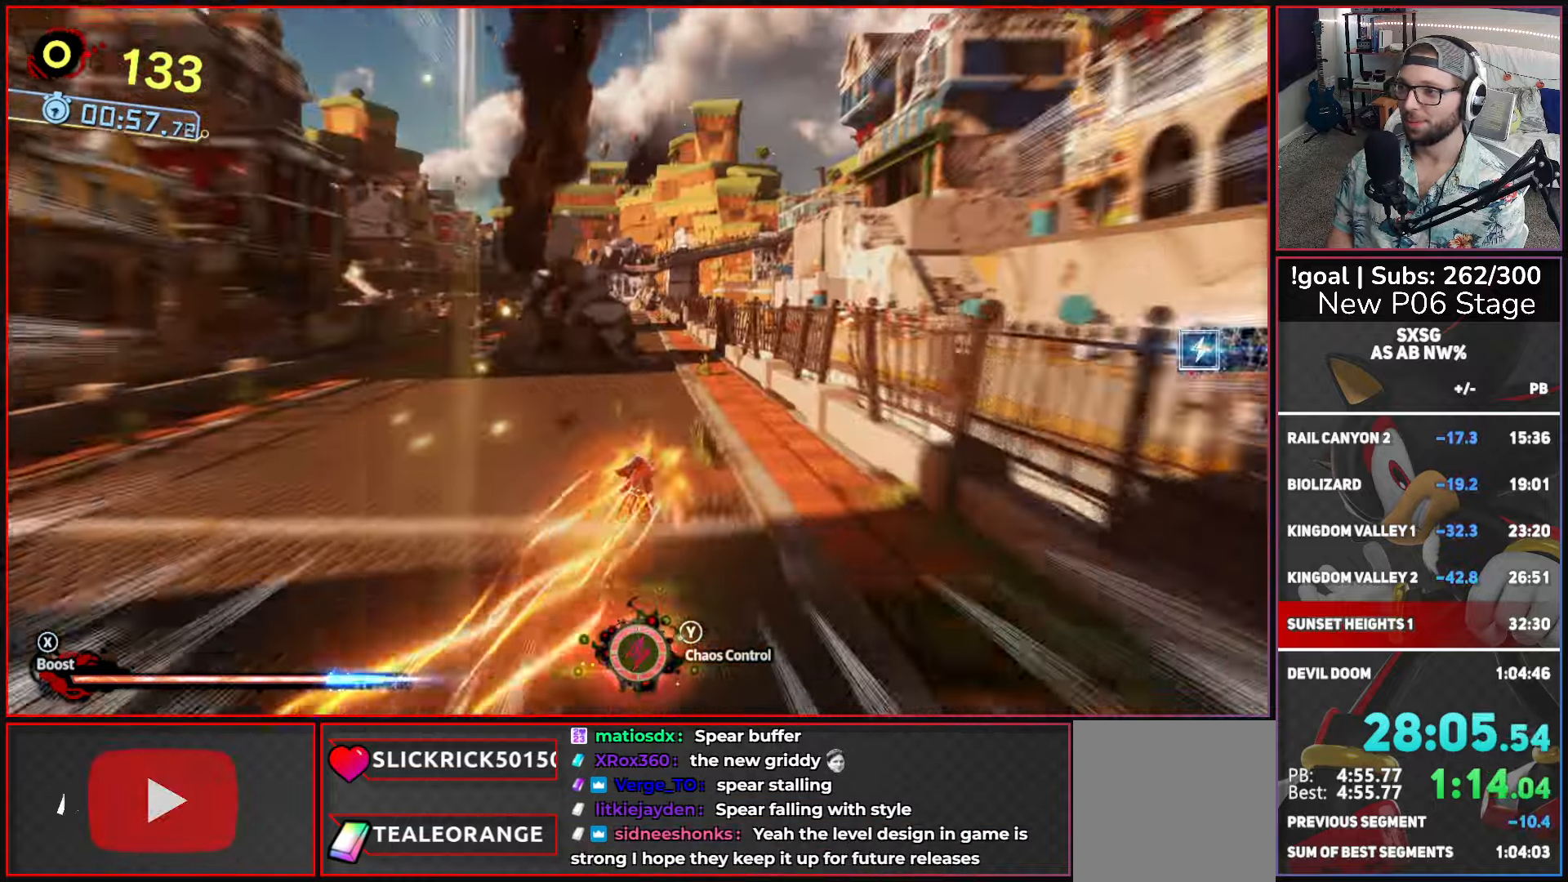
{"buttons": ["X"], "left_stick": "up", "right_stick": "center", "events": []}
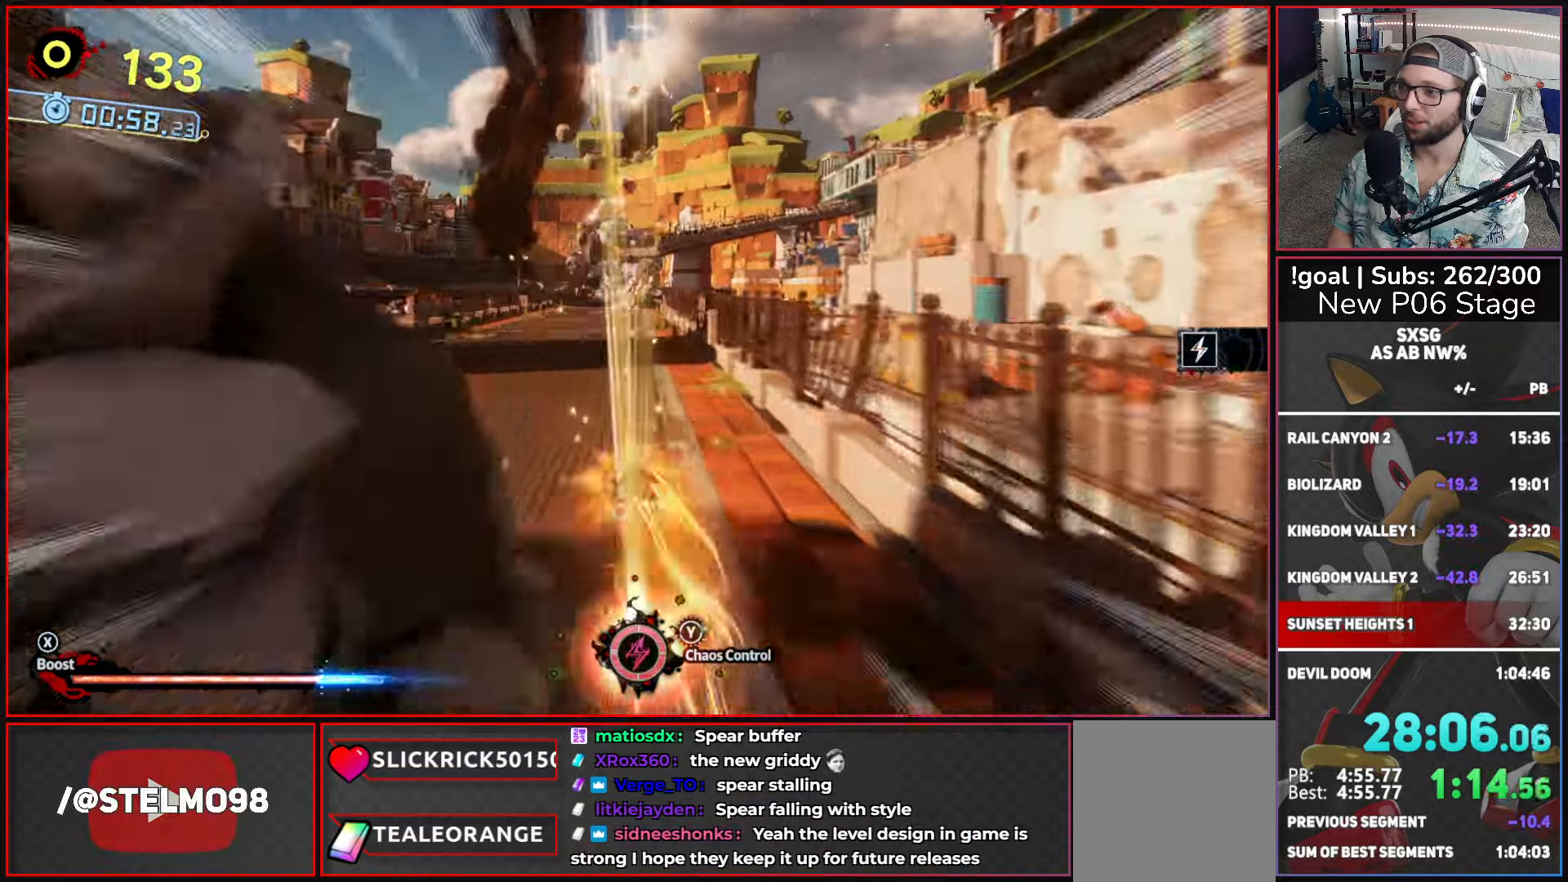
{"buttons": ["X"], "left_stick": "up", "right_stick": "center", "events": []}
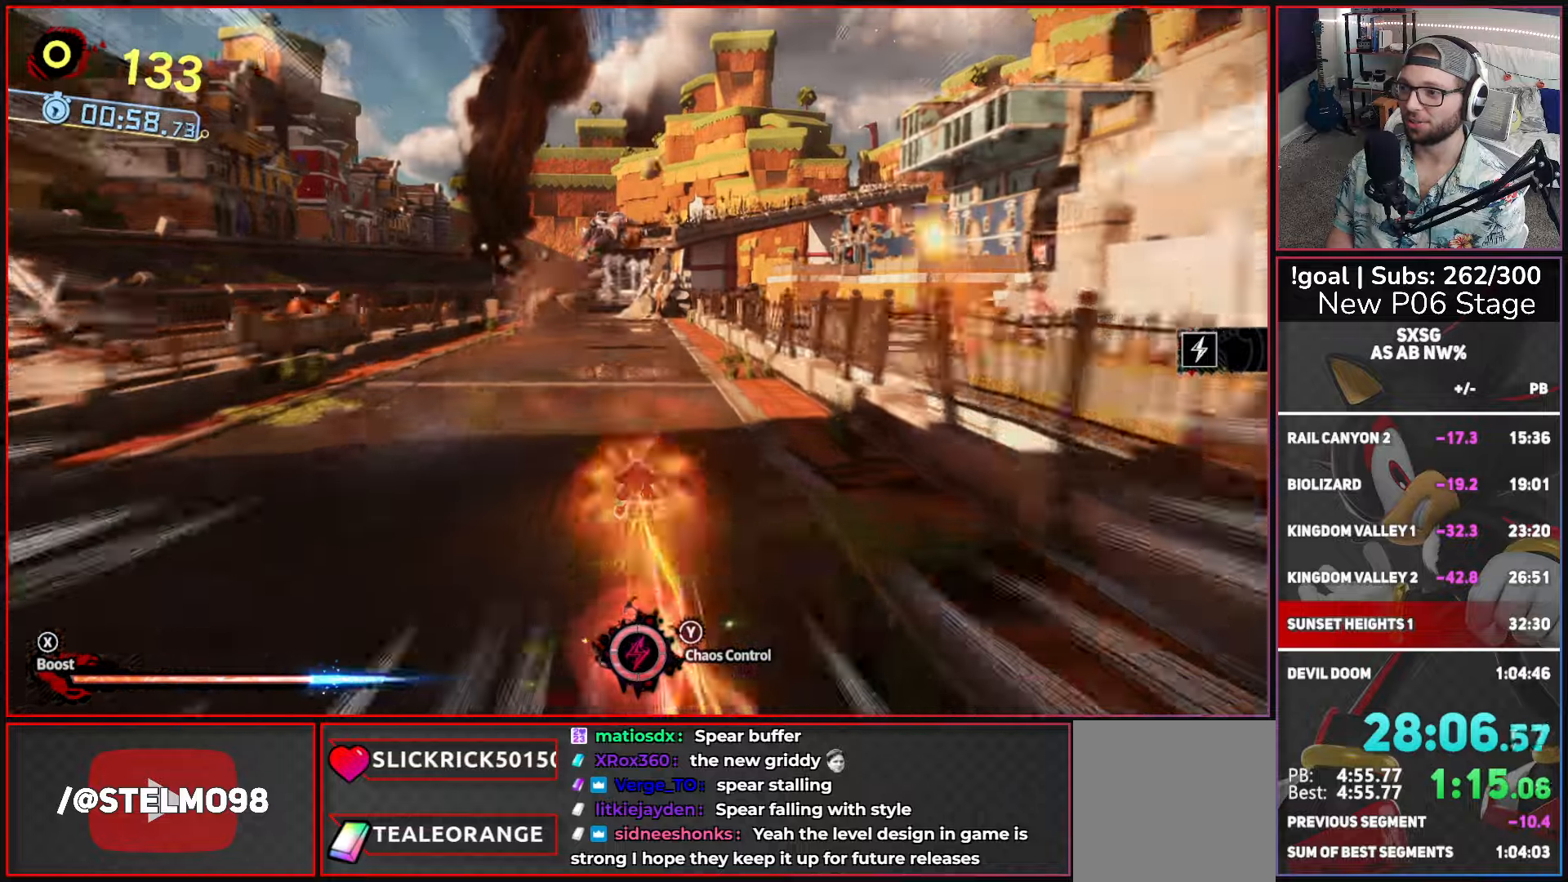
{"buttons": ["X"], "left_stick": "up", "right_stick": "center", "events": []}
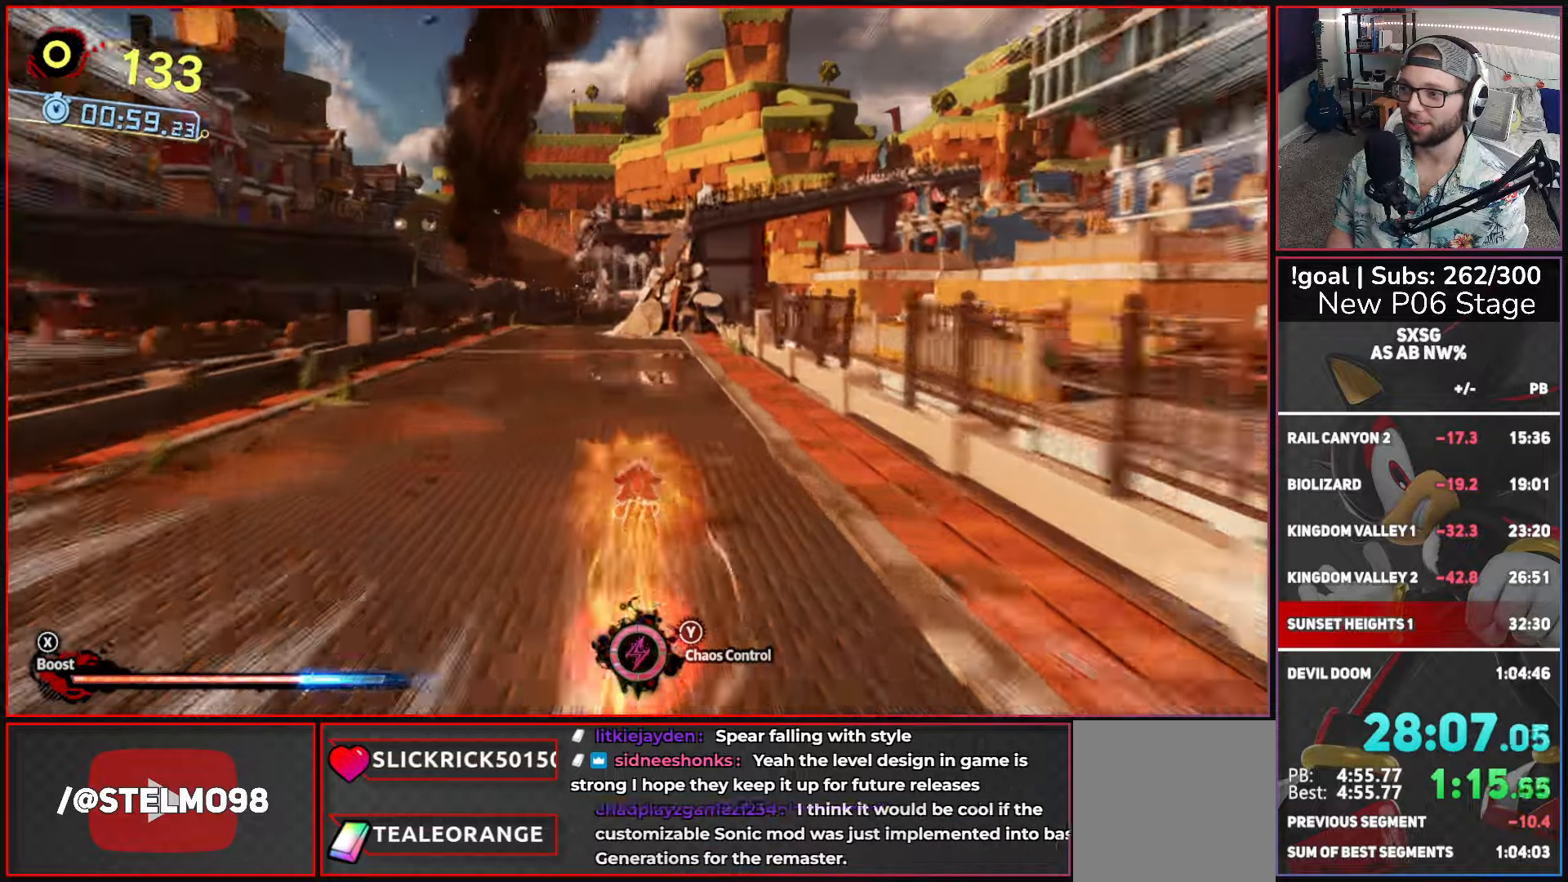
{"buttons": ["X"], "left_stick": "up", "right_stick": "center", "events": [[283, "L1", "down"], [400, "L1", "up"]]}
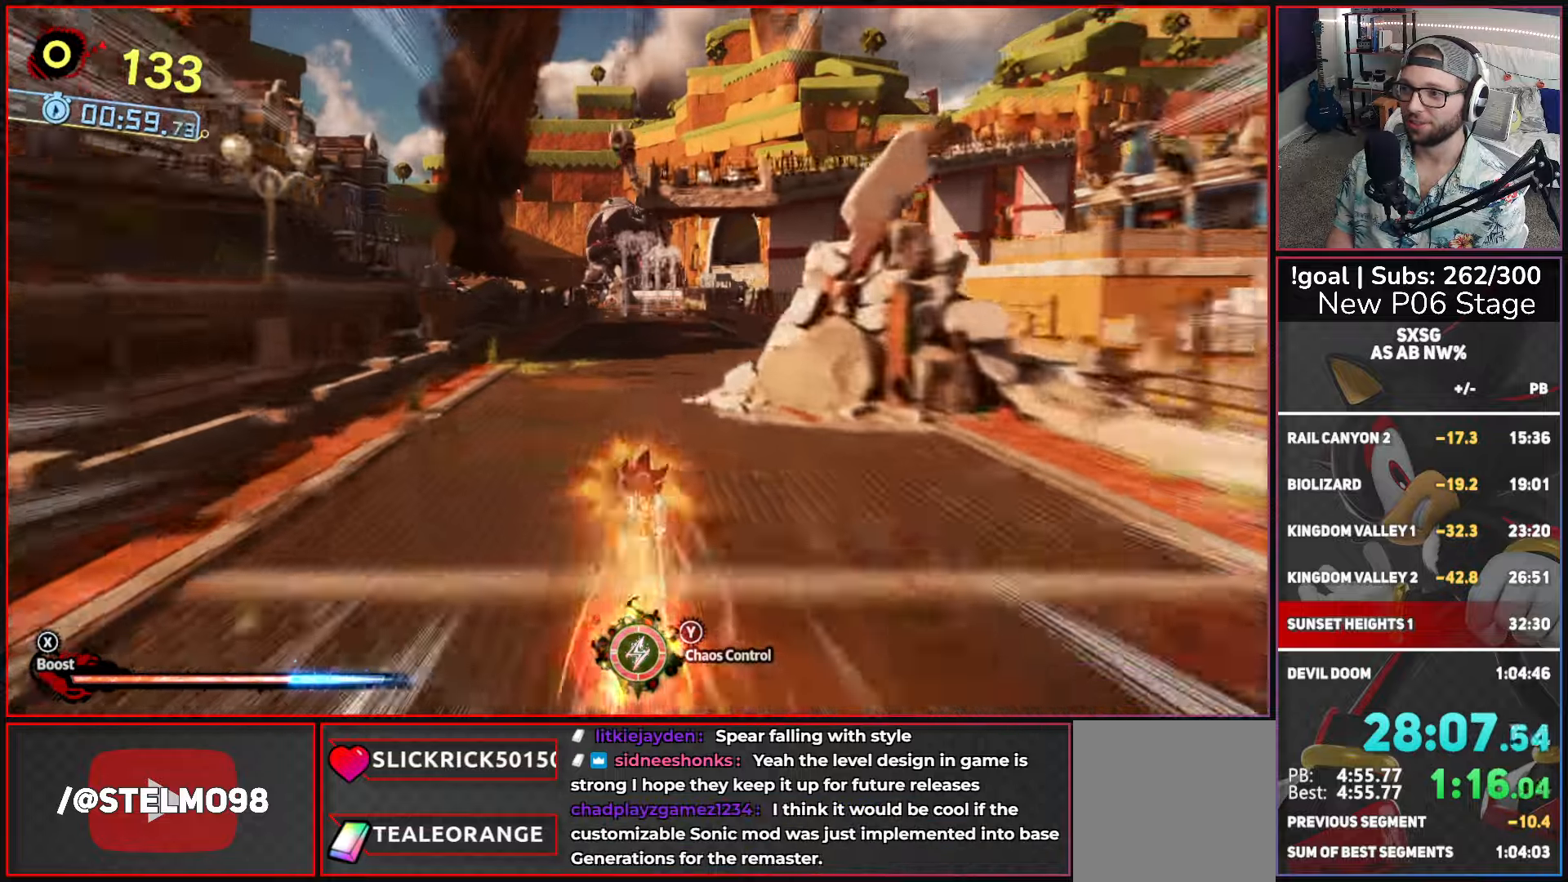
{"buttons": ["X"], "left_stick": "up", "right_stick": "center", "events": []}
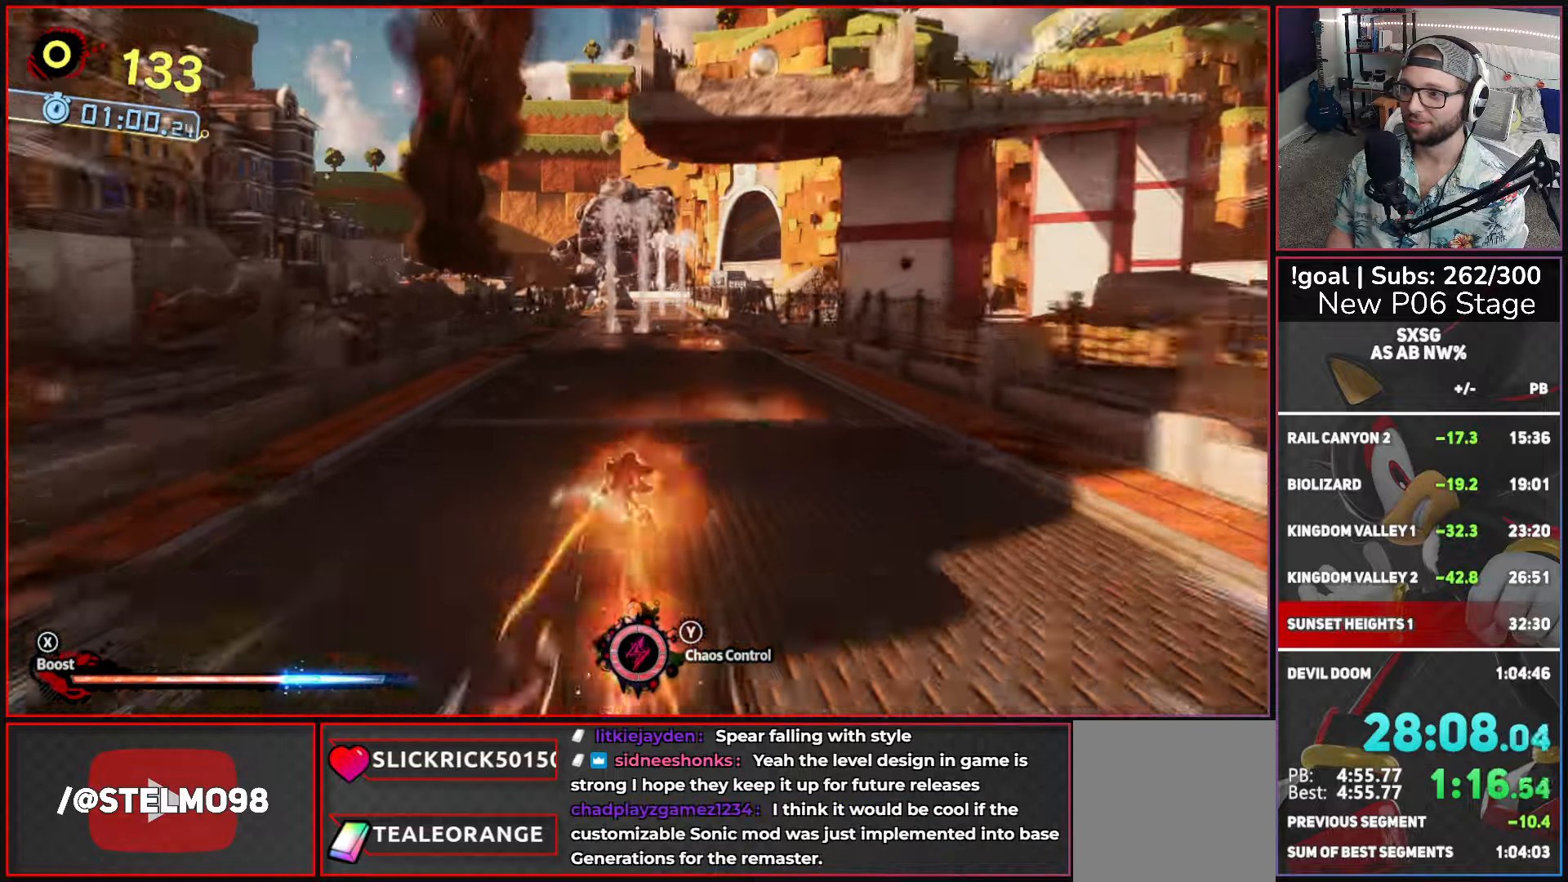
{"buttons": ["X"], "left_stick": "up", "right_stick": "center", "events": []}
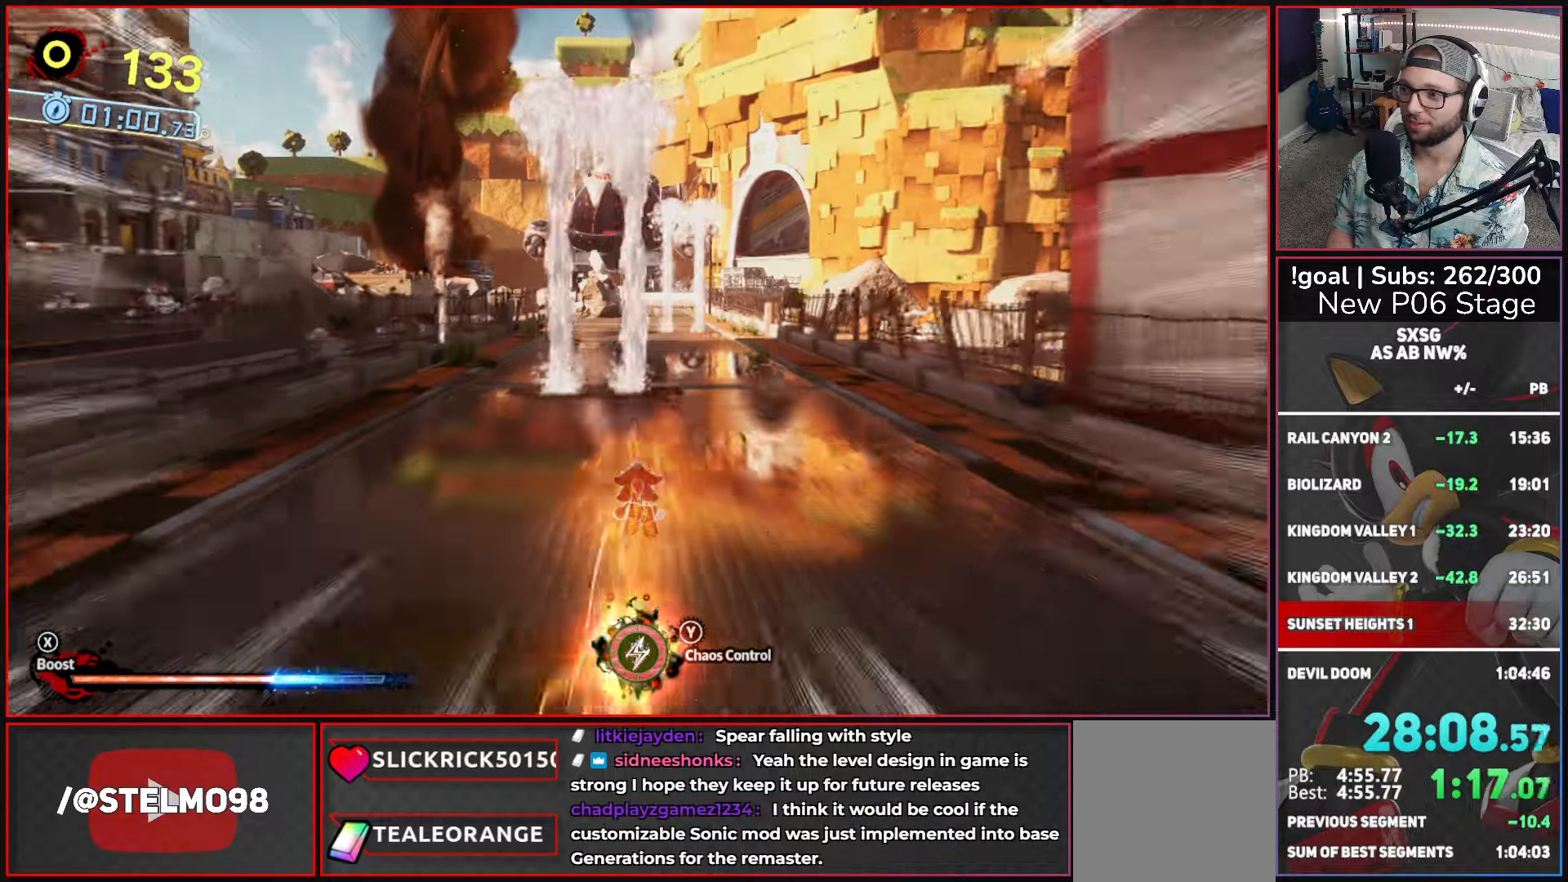
{"buttons": ["X"], "left_stick": "down-right", "right_stick": "center", "events": [[450, "left_stick", "right"], [500, "left_stick", "down-right"]]}
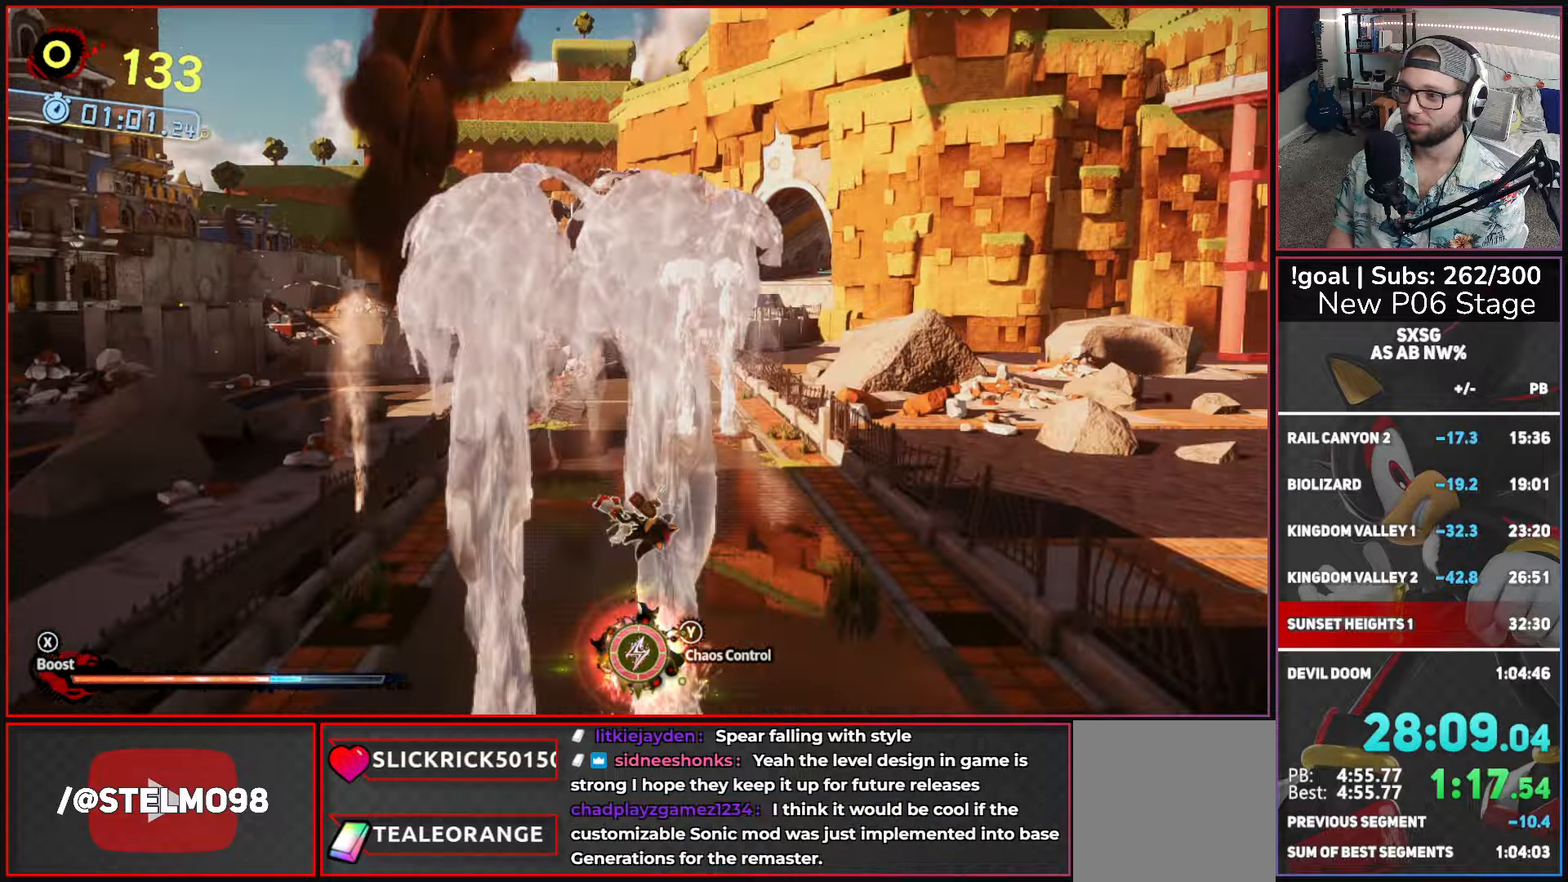
{"buttons": [], "left_stick": "down-right", "right_stick": "center", "events": [[33, "X", "up"]]}
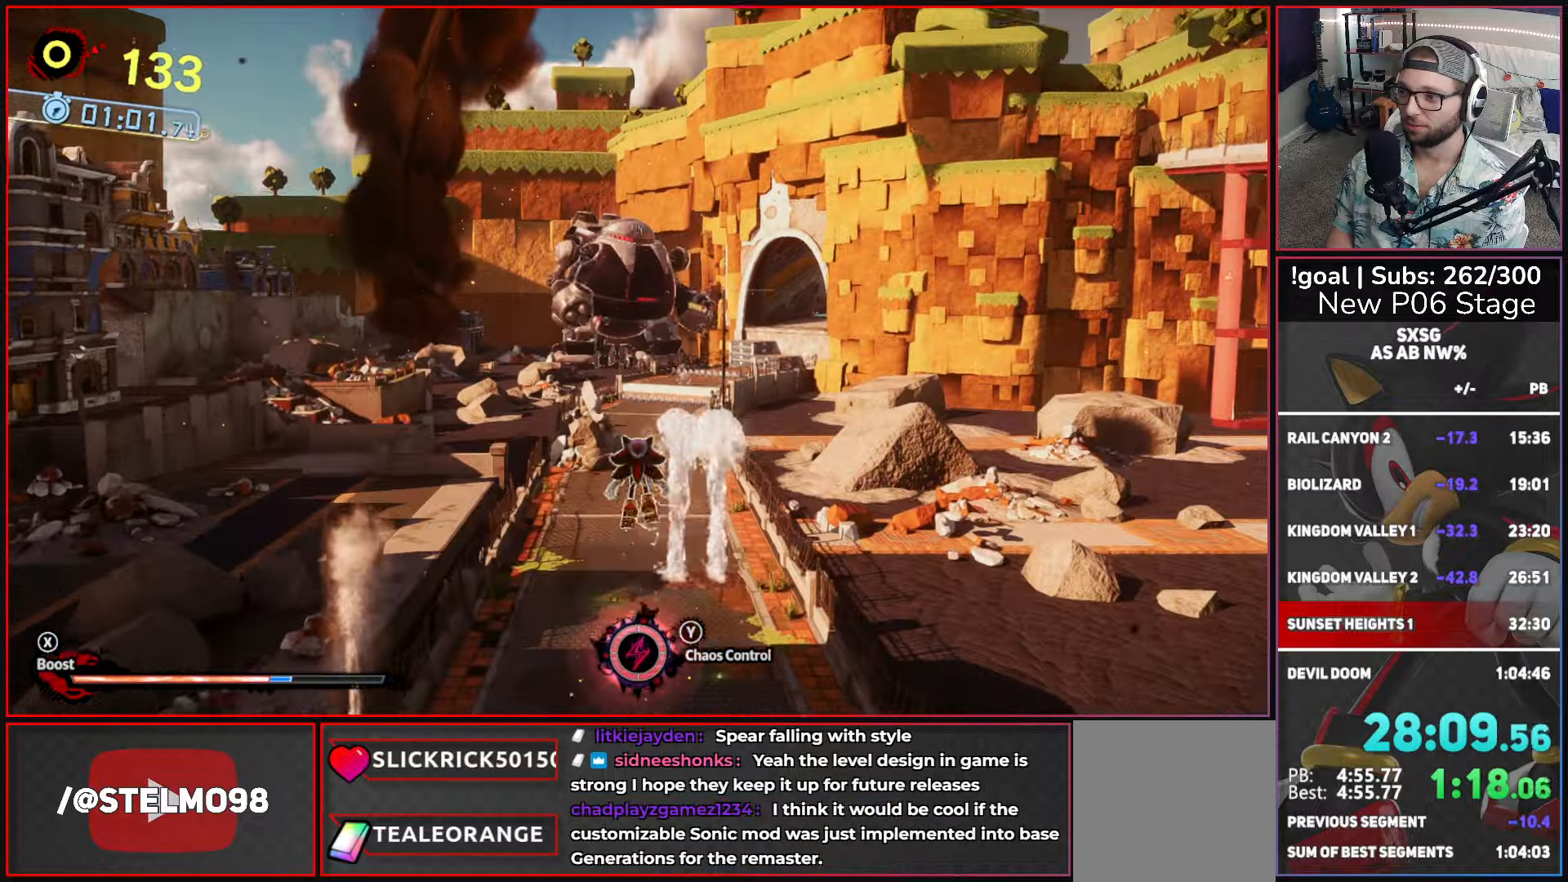
{"buttons": ["B"], "left_stick": "up", "right_stick": "center", "events": [[83, "X", "down"], [183, "X", "up"], [400, "B", "down"], [483, "left_stick", "up"]]}
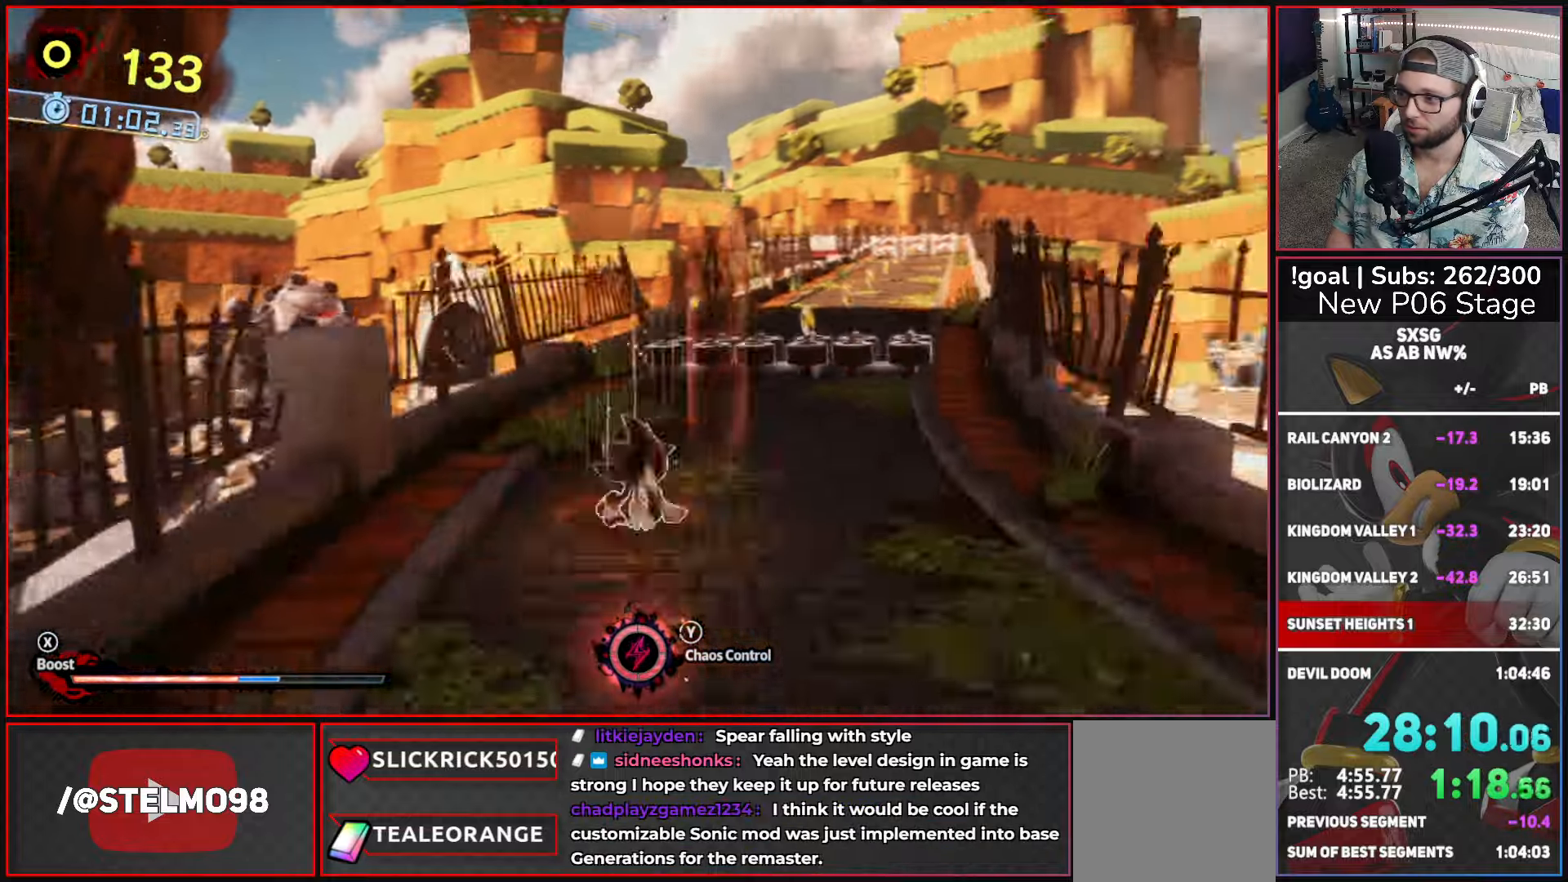
{"buttons": ["X"], "left_stick": "up-right", "right_stick": "center", "events": [[17, "B", "up"], [117, "X", "down"], [450, "left_stick", "up-right"]]}
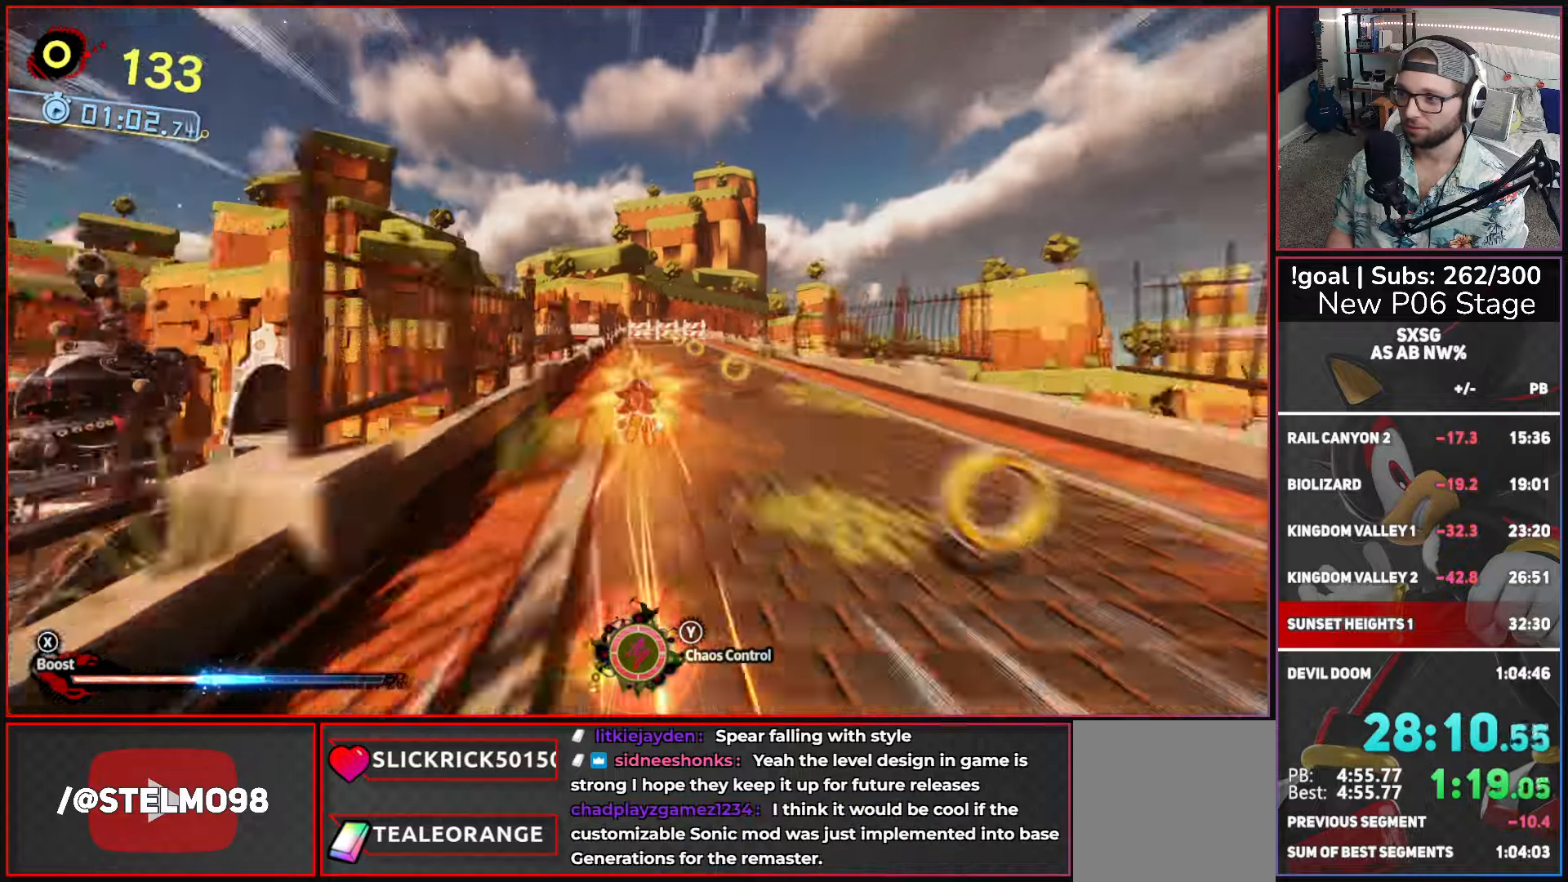
{"buttons": ["X"], "left_stick": "up", "right_stick": "center", "events": [[67, "left_stick", "up"], [367, "left_stick", "up-right"], [483, "left_stick", "up"]]}
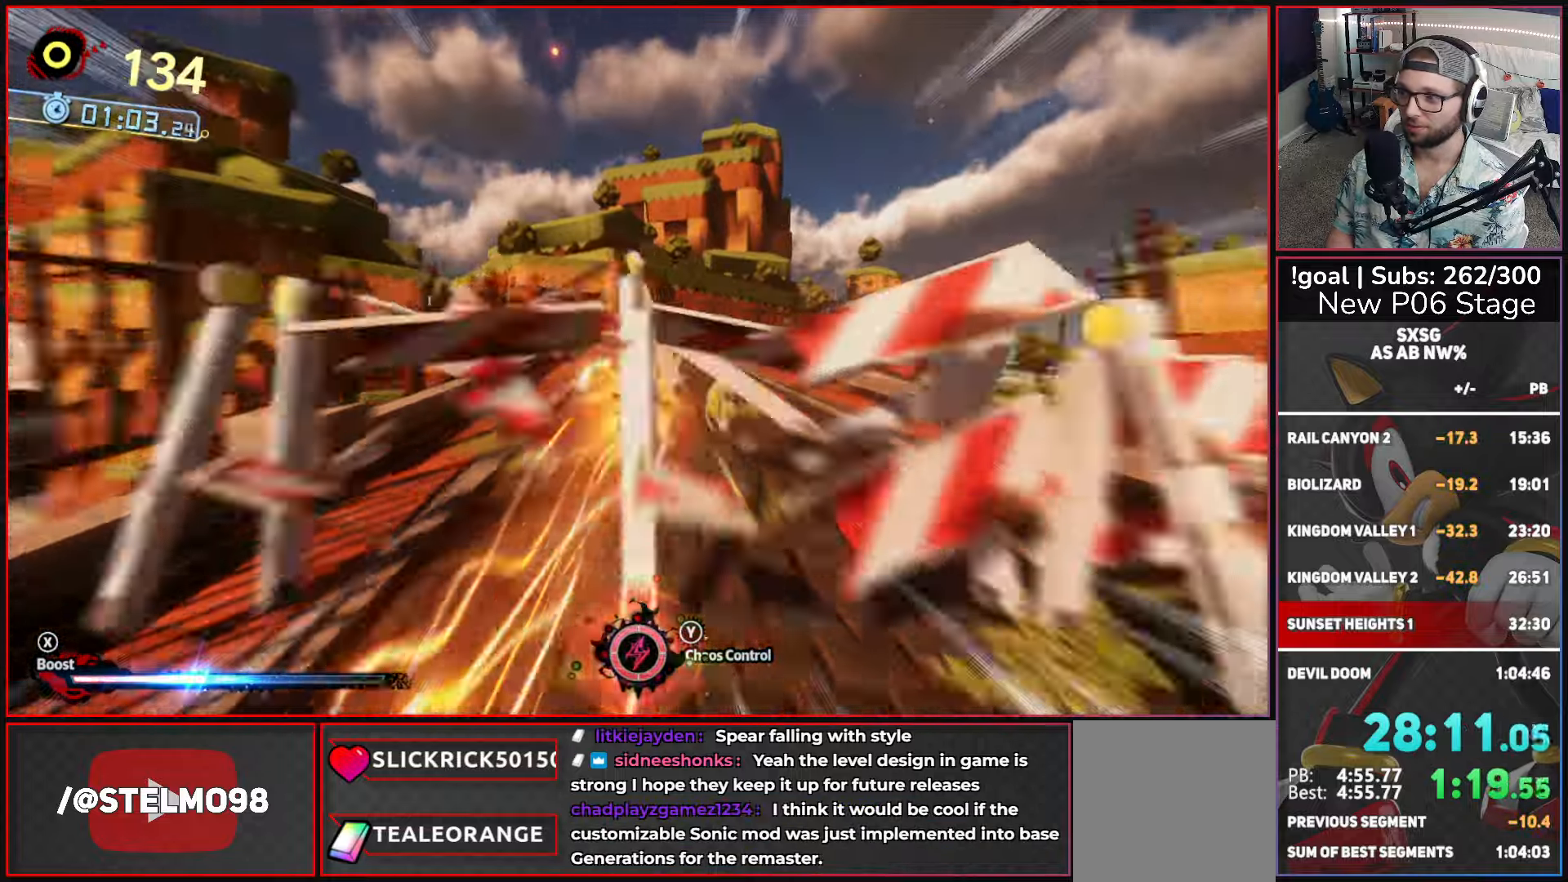
{"buttons": ["X"], "left_stick": "up-left", "right_stick": "center", "events": [[183, "left_stick", "up-left"]]}
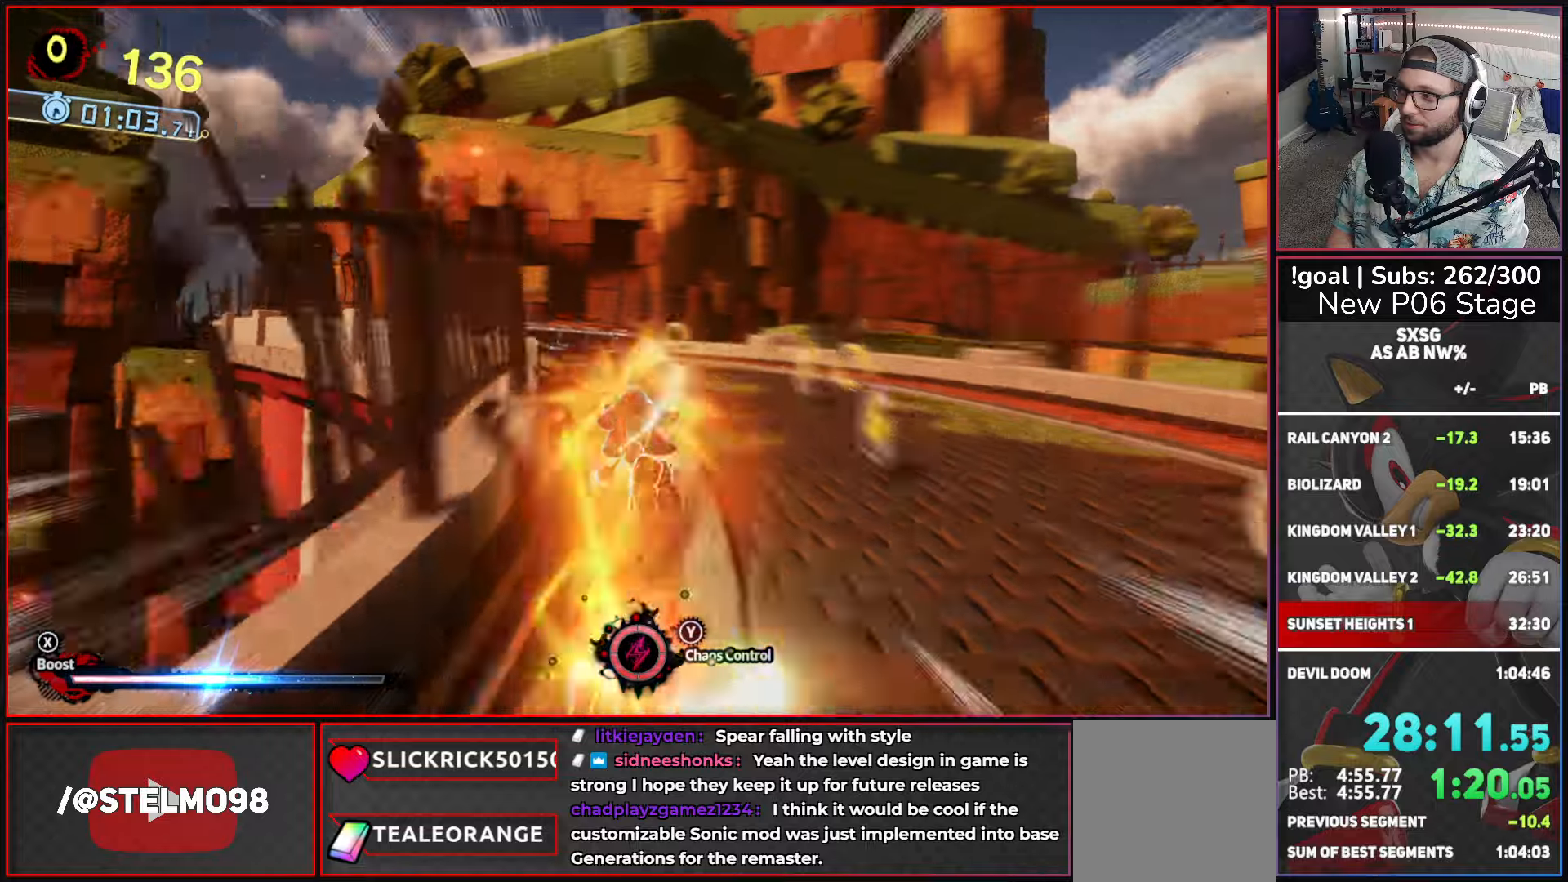
{"buttons": ["X"], "left_stick": "up", "right_stick": "center", "events": [[50, "left_stick", "up"]]}